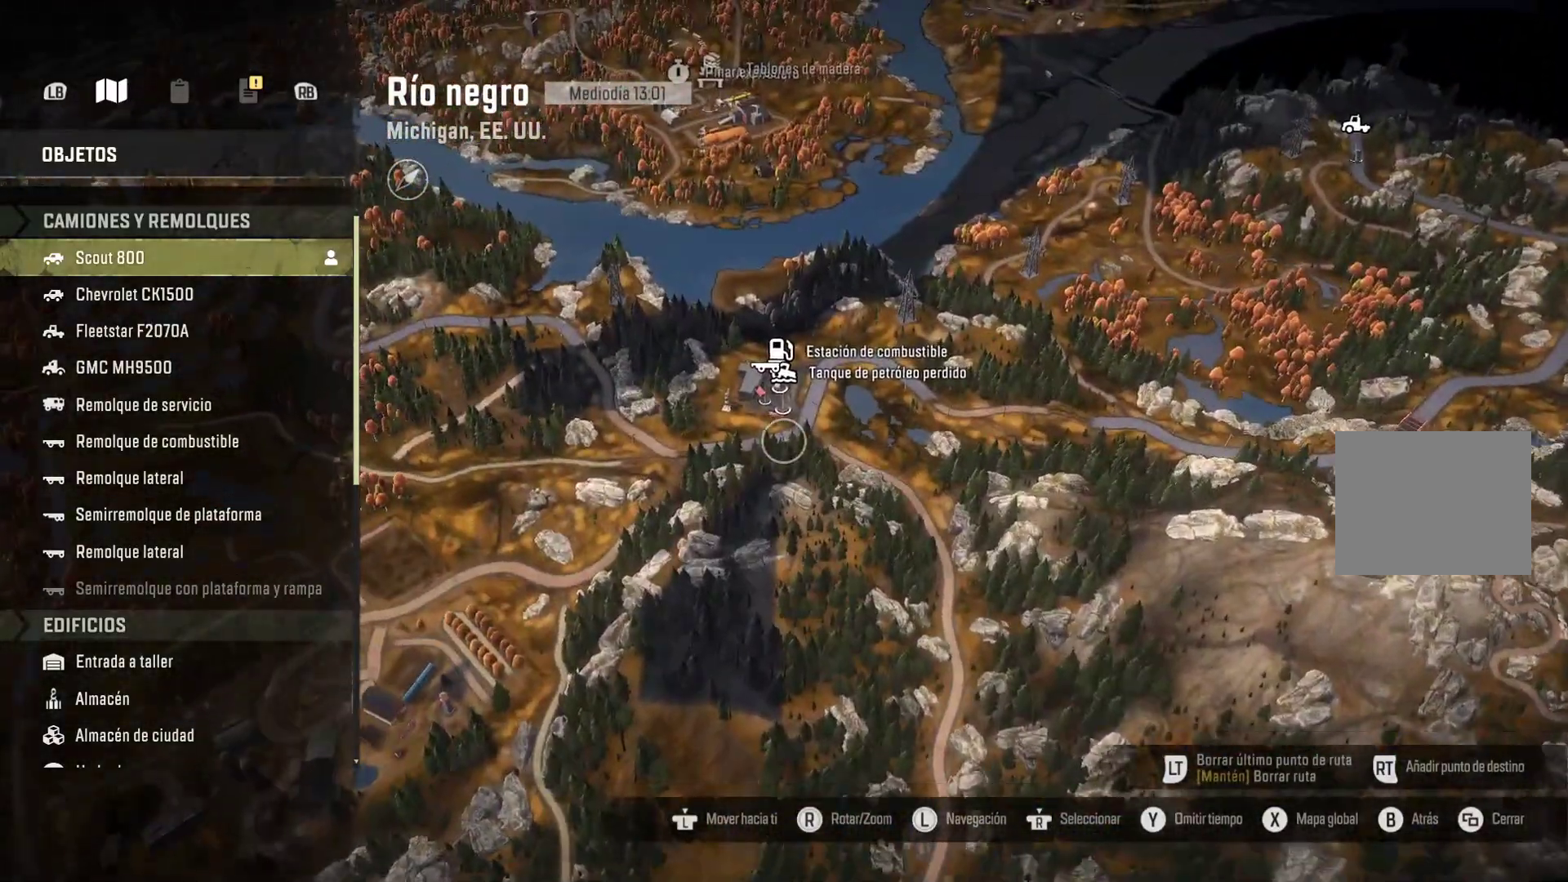
Gameplay with a controller (Xbox layout); each line is a JSON object with the inputs held at the frame after it. "events" lists button and stick changes between this image and that frame as [ms after this image, input, new state], when the widget could be followed in between. Not read: L3 R3.
{"buttons": [], "left_stick": "up-right", "right_stick": "center", "events": [[33, "left_stick", "up-right"]]}
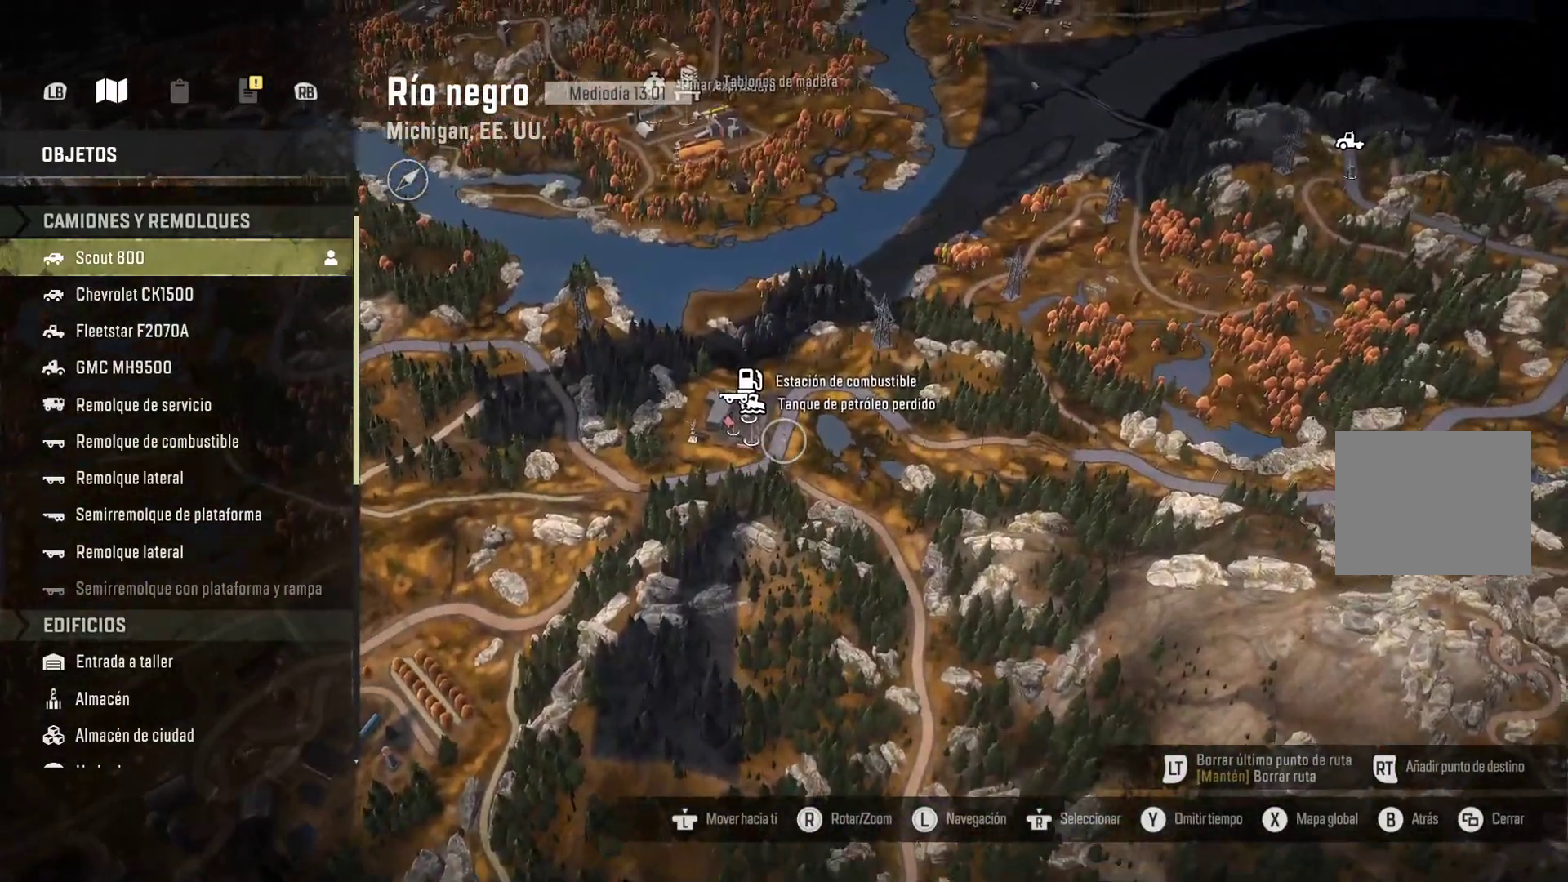
{"buttons": [], "left_stick": "center", "right_stick": "center", "events": [[17, "left_stick", "center"], [217, "left_stick", "up"], [383, "left_stick", "center"]]}
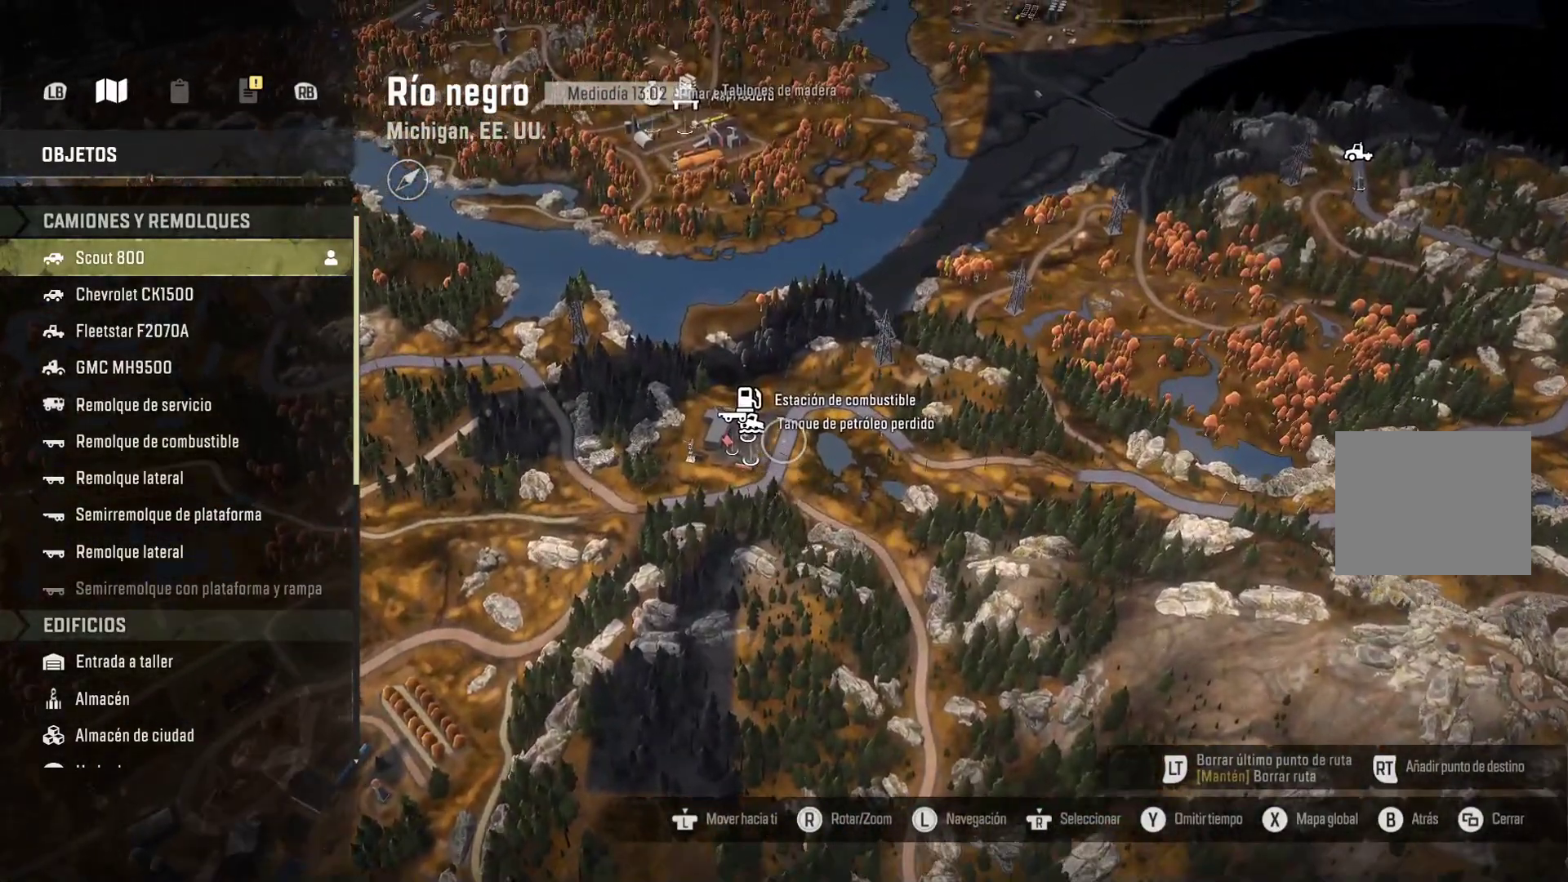
{"buttons": [], "left_stick": "center", "right_stick": "right", "events": [[383, "right_stick", "right"]]}
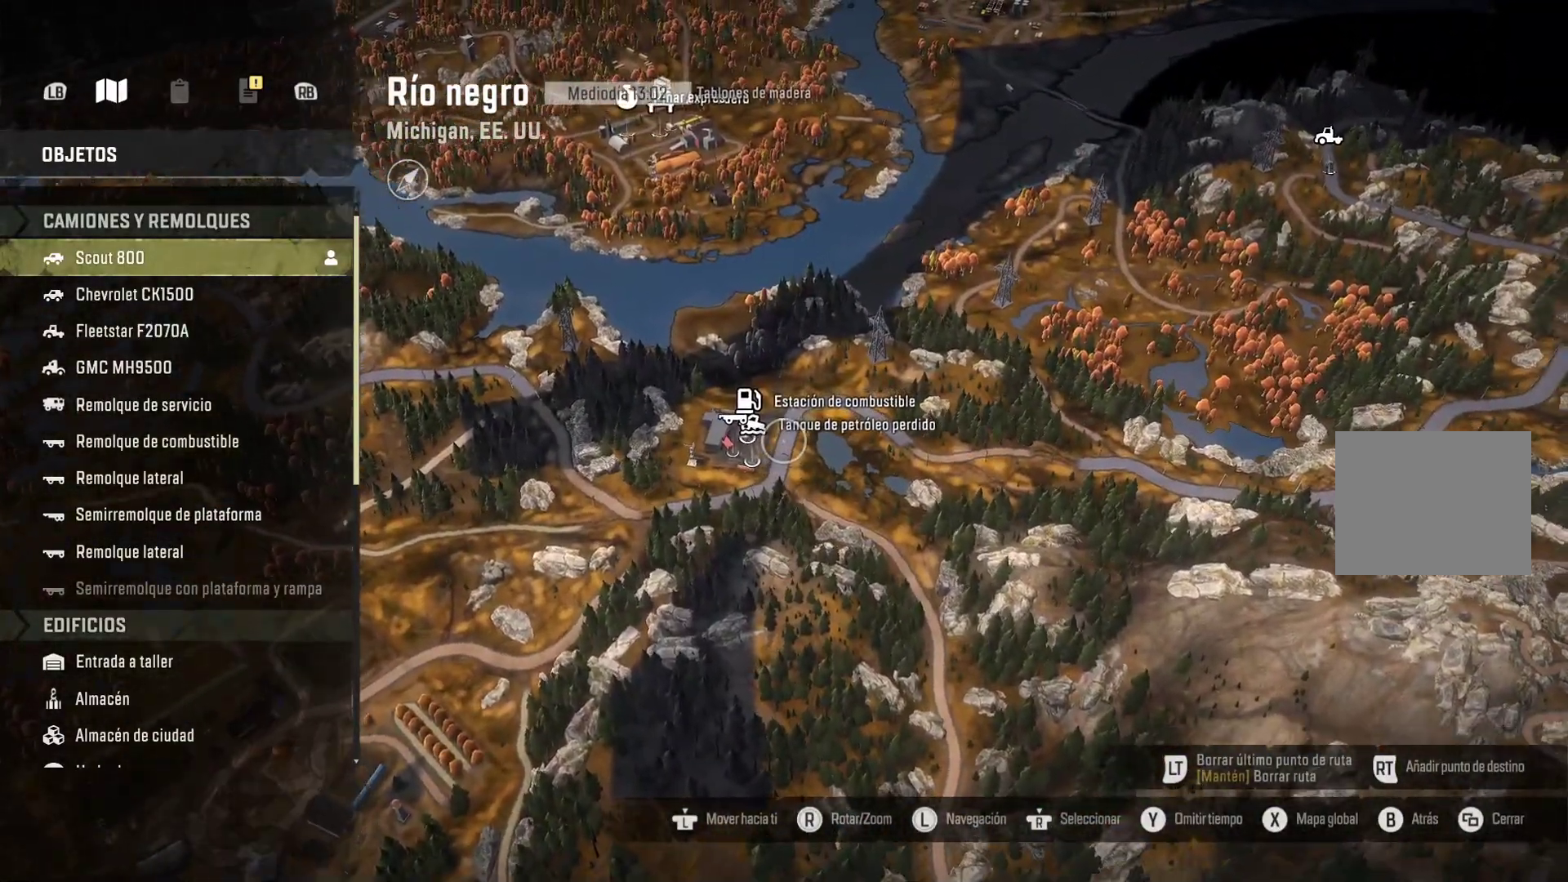
{"buttons": [], "left_stick": "right", "right_stick": "right", "events": [[433, "left_stick", "right"]]}
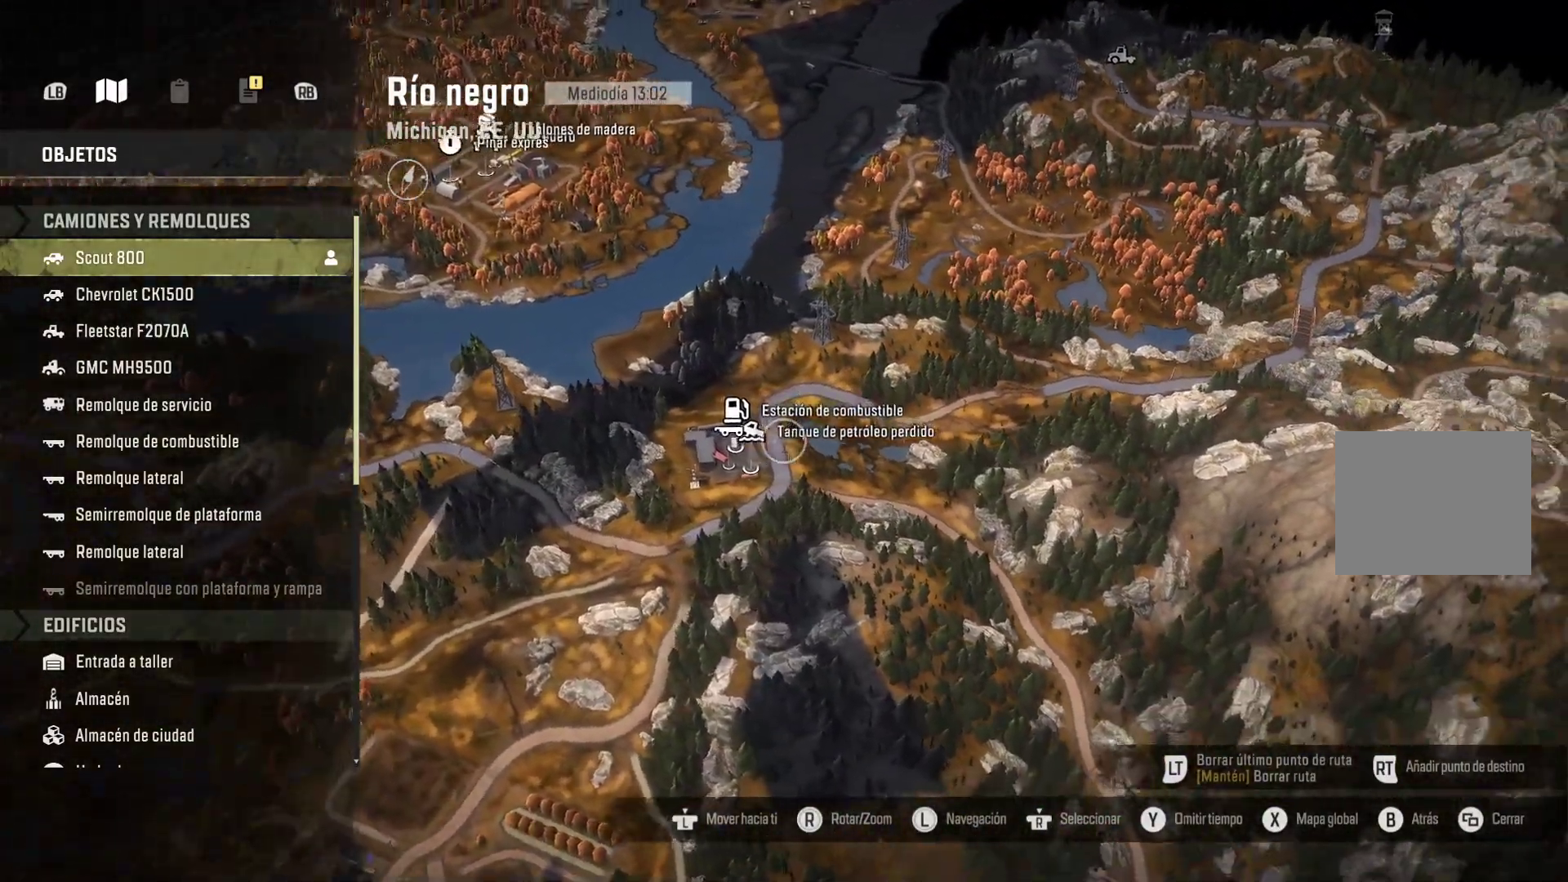
{"buttons": [], "left_stick": "up-right", "right_stick": "right", "events": [[317, "left_stick", "up-right"]]}
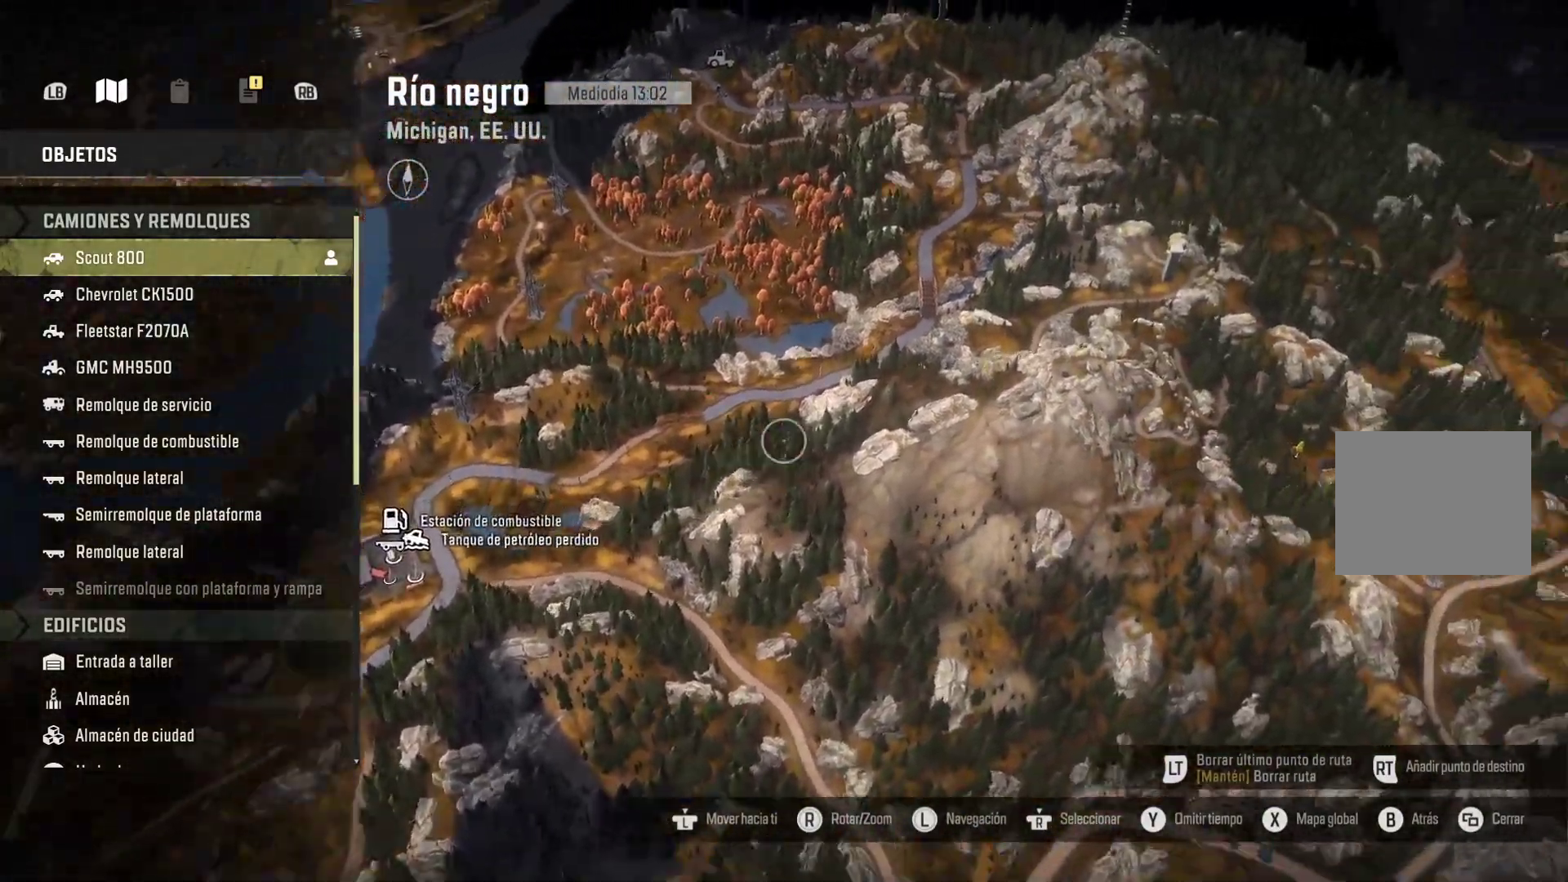
{"buttons": [], "left_stick": "up-right", "right_stick": "center", "events": [[50, "right_stick", "center"]]}
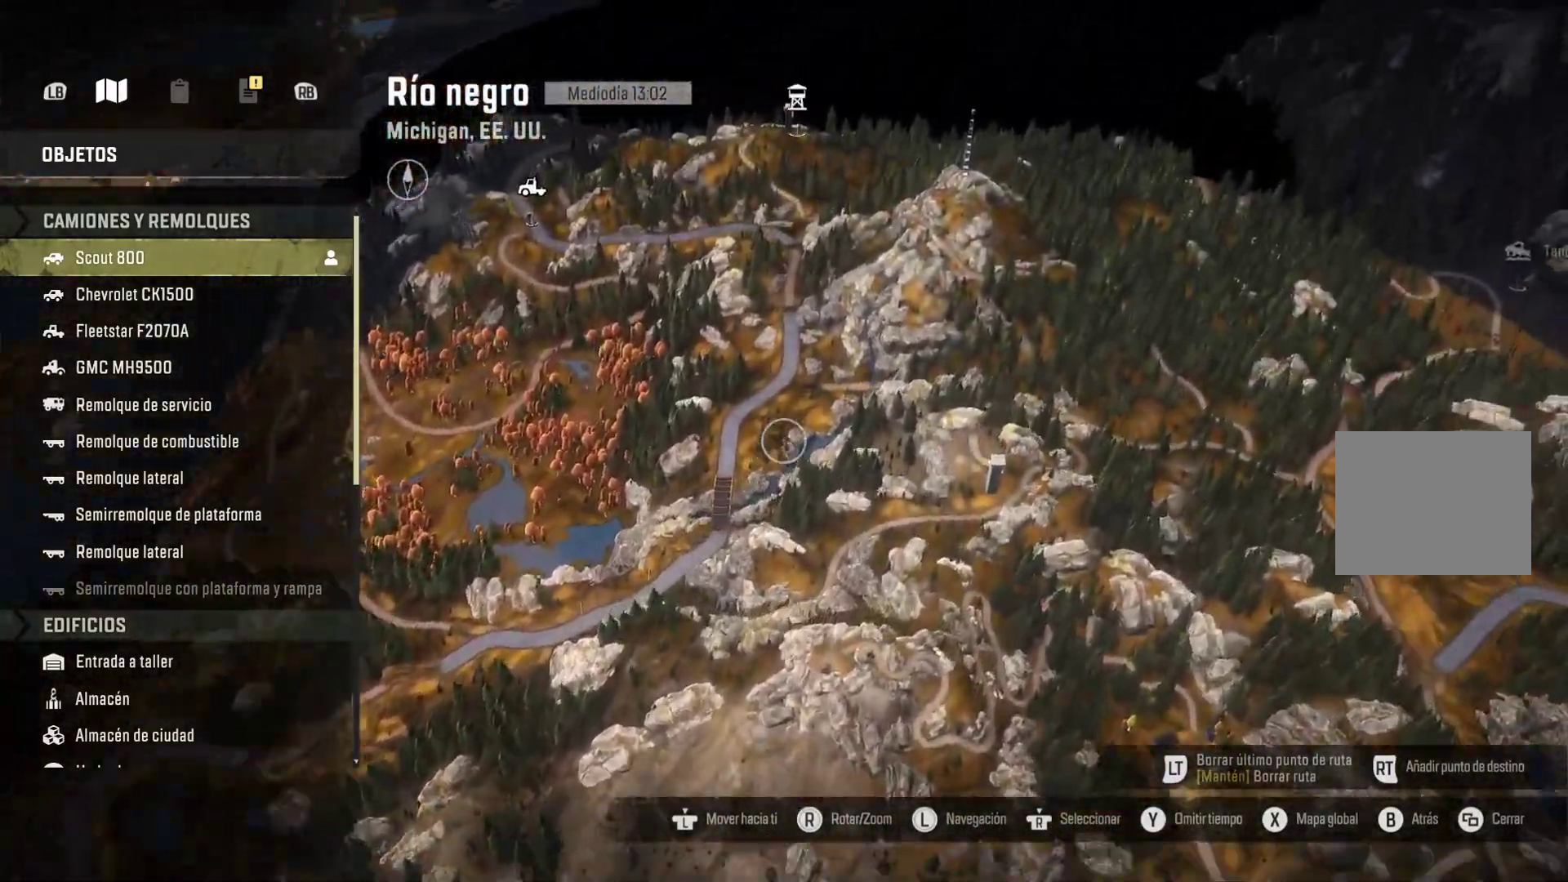
{"buttons": [], "left_stick": "up-left", "right_stick": "left", "events": [[50, "left_stick", "up"], [67, "right_stick", "left"], [450, "left_stick", "up-left"]]}
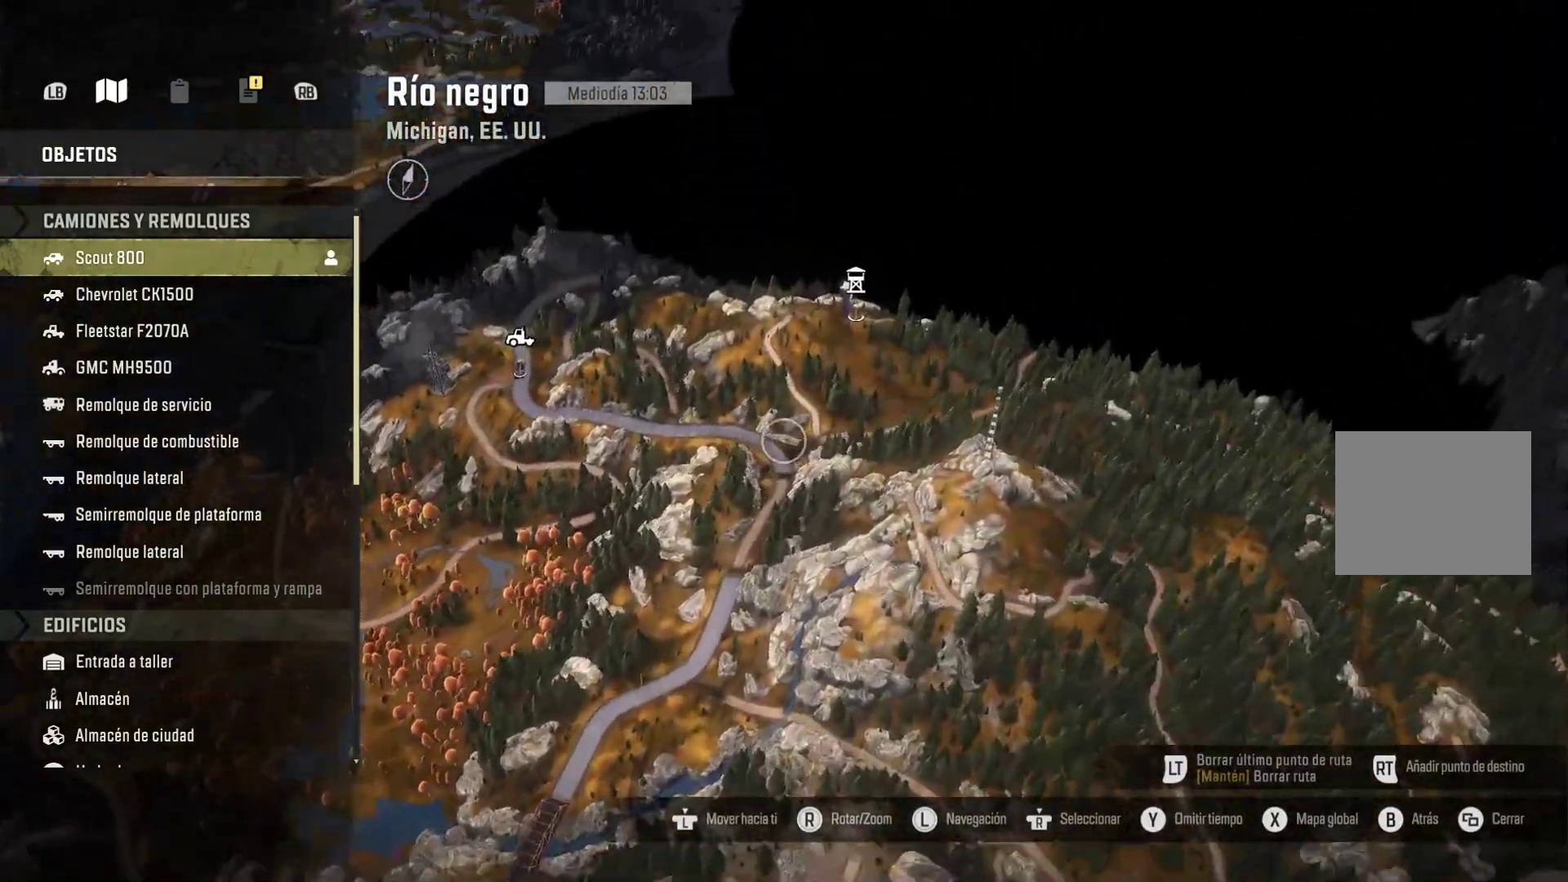
{"buttons": [], "left_stick": "up-right", "right_stick": "center", "events": [[383, "right_stick", "center"], [400, "left_stick", "up-right"]]}
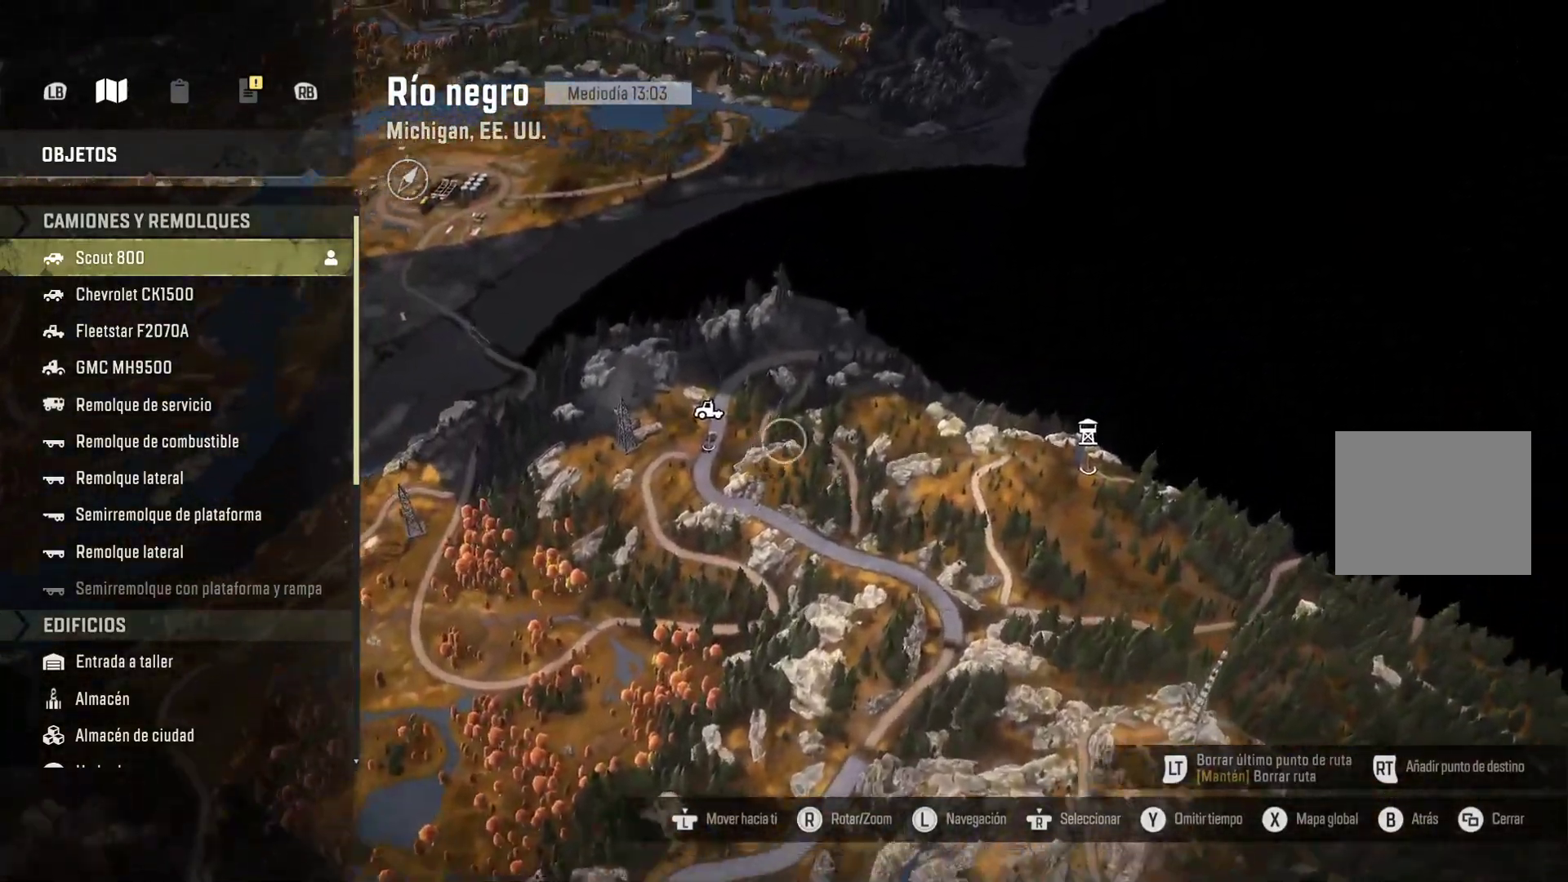
{"buttons": [], "left_stick": "down", "right_stick": "center", "events": [[200, "left_stick", "center"], [400, "left_stick", "down"]]}
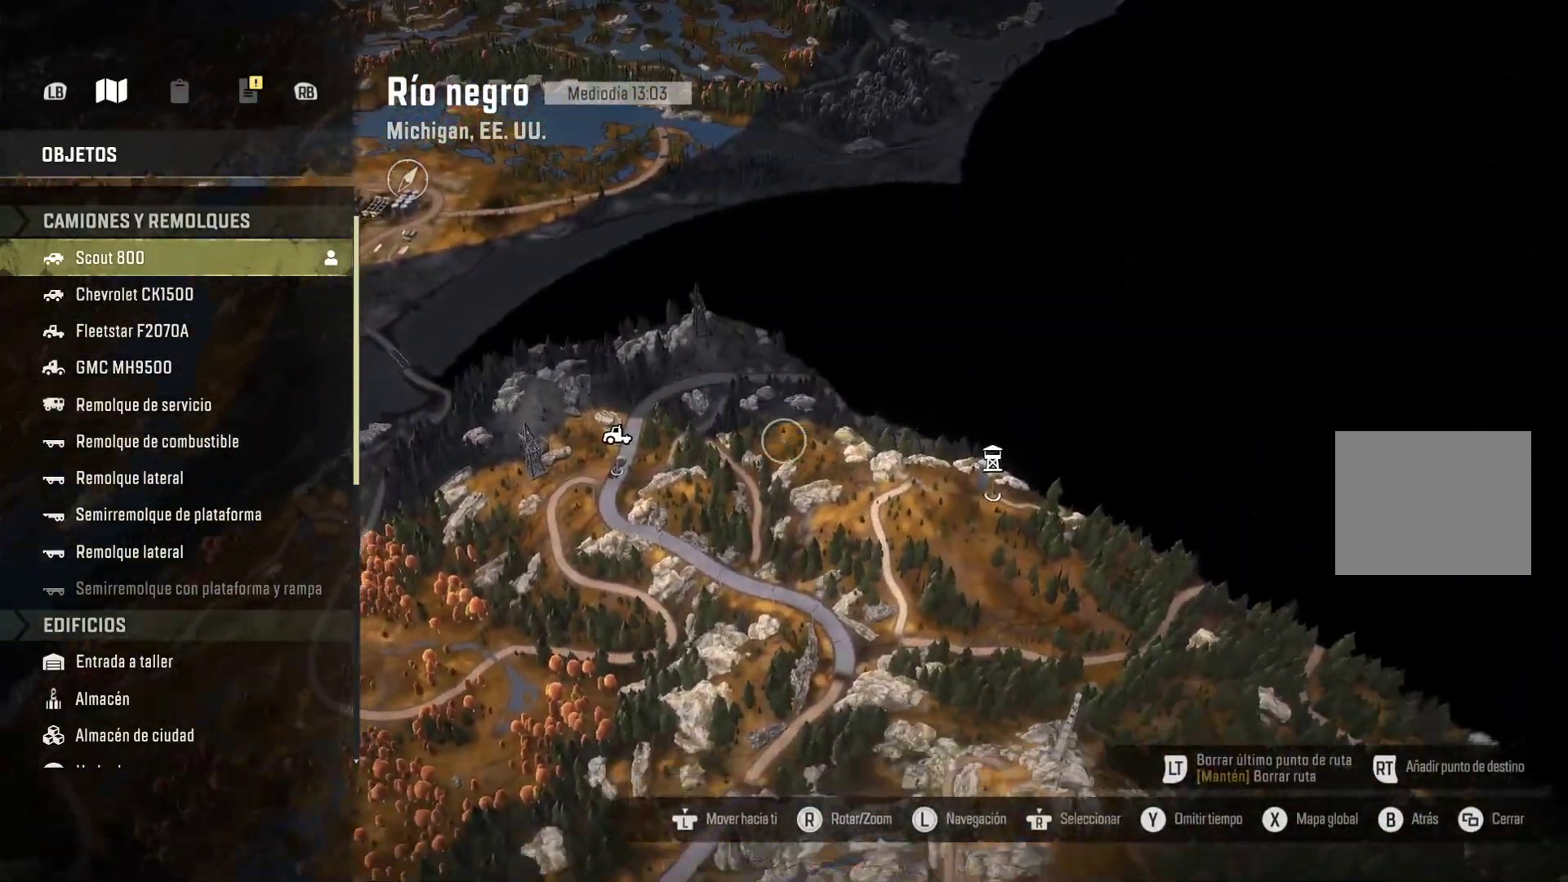
{"buttons": [], "left_stick": "center", "right_stick": "right", "events": [[150, "right_stick", "right"], [250, "left_stick", "right"], [350, "left_stick", "center"]]}
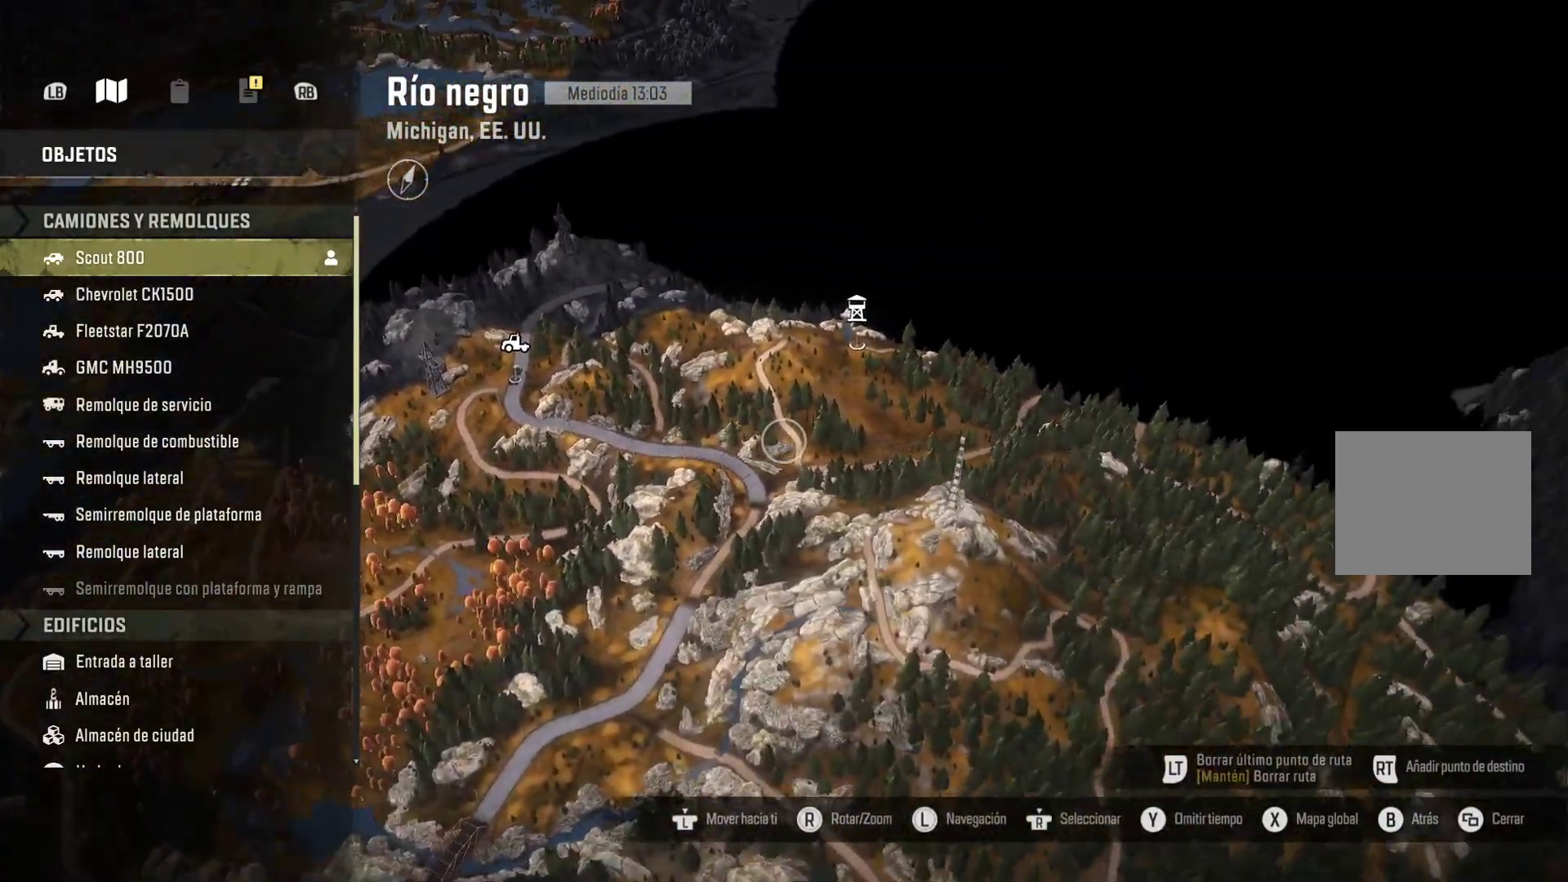
{"buttons": [], "left_stick": "down", "right_stick": "center", "events": [[17, "right_stick", "center"], [150, "left_stick", "down"]]}
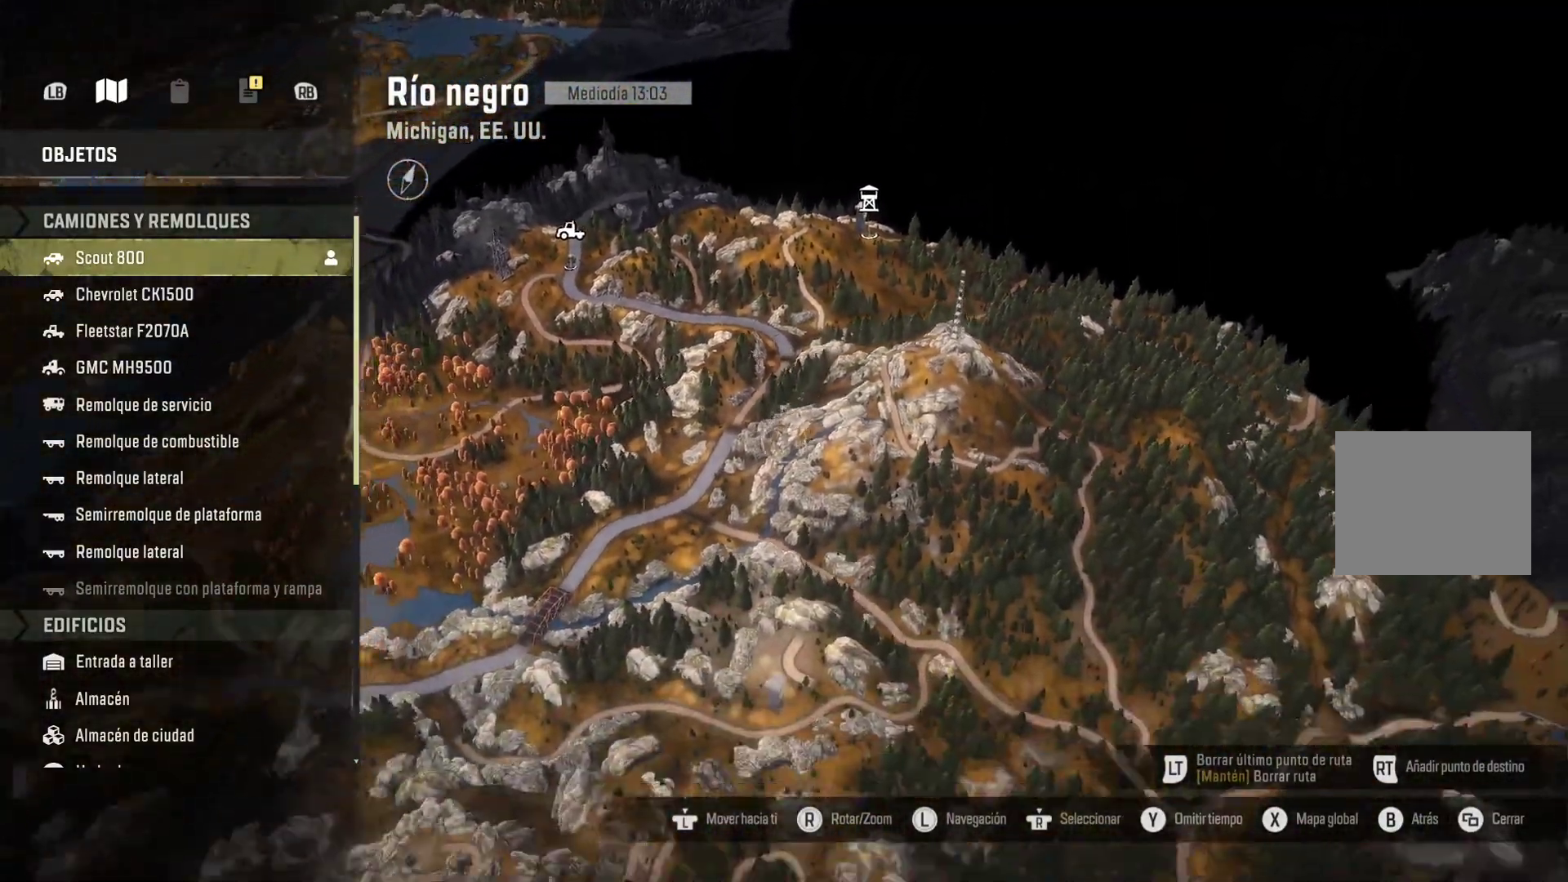
{"buttons": [], "left_stick": "down", "right_stick": "center", "events": []}
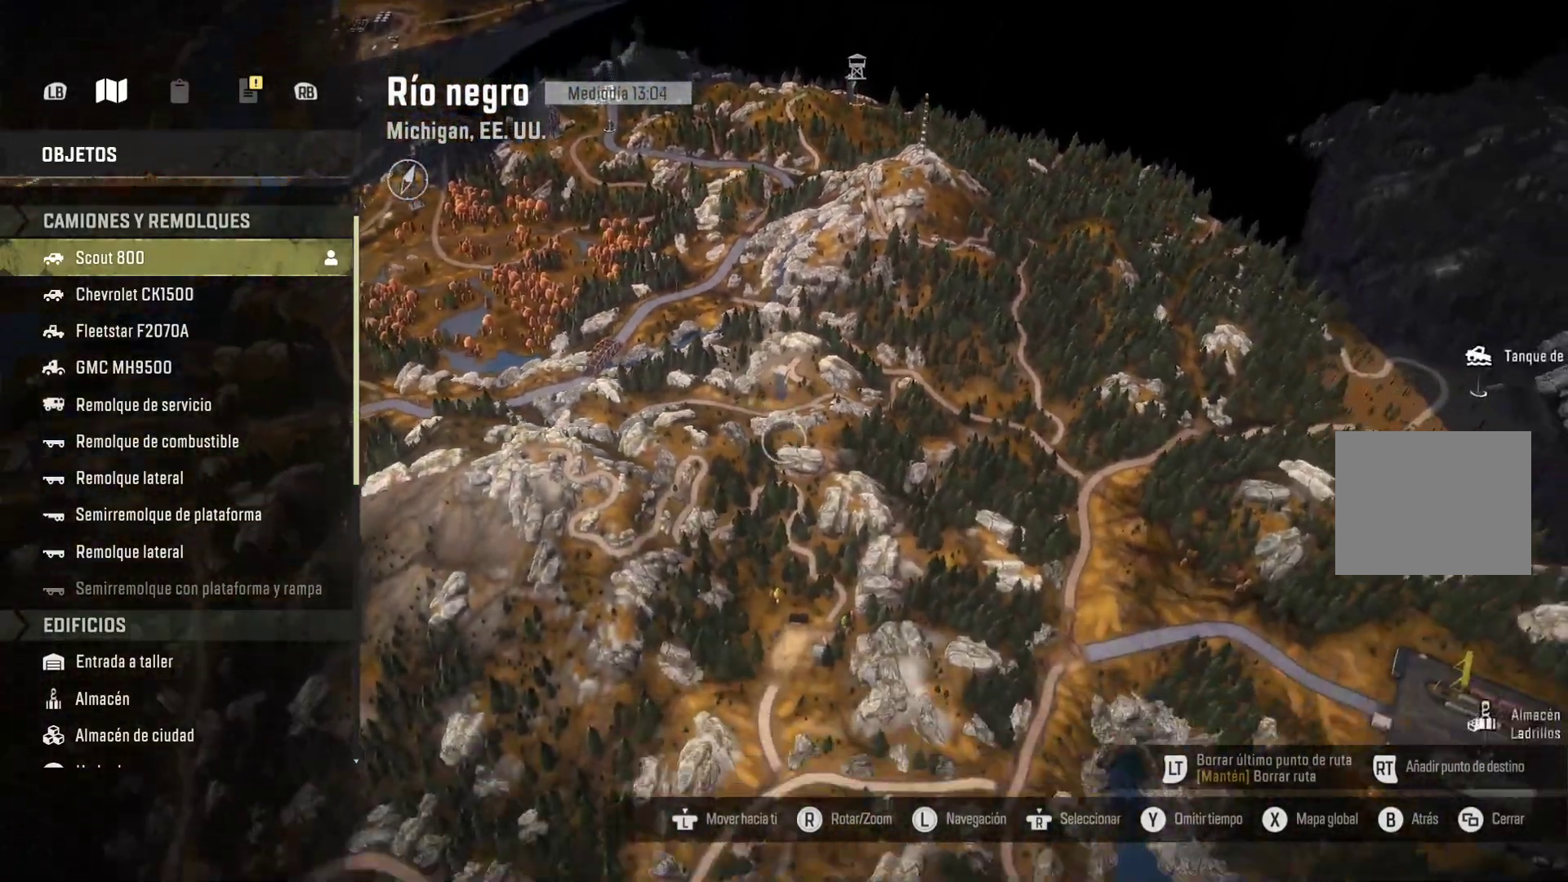
{"buttons": [], "left_stick": "down", "right_stick": "center", "events": []}
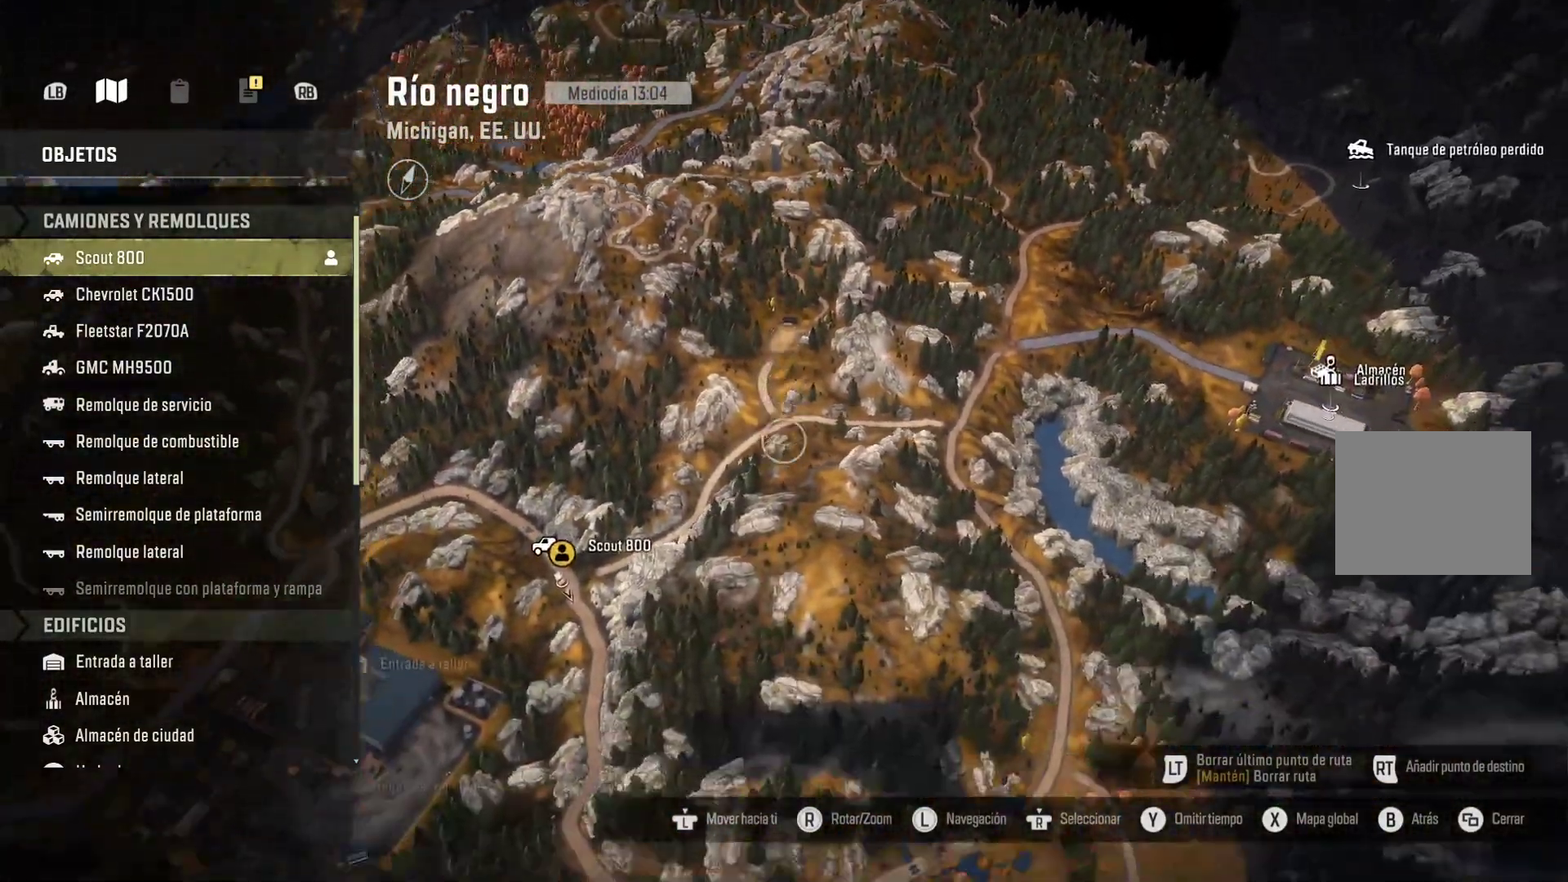
{"buttons": [], "left_stick": "center", "right_stick": "center", "events": [[133, "left_stick", "center"]]}
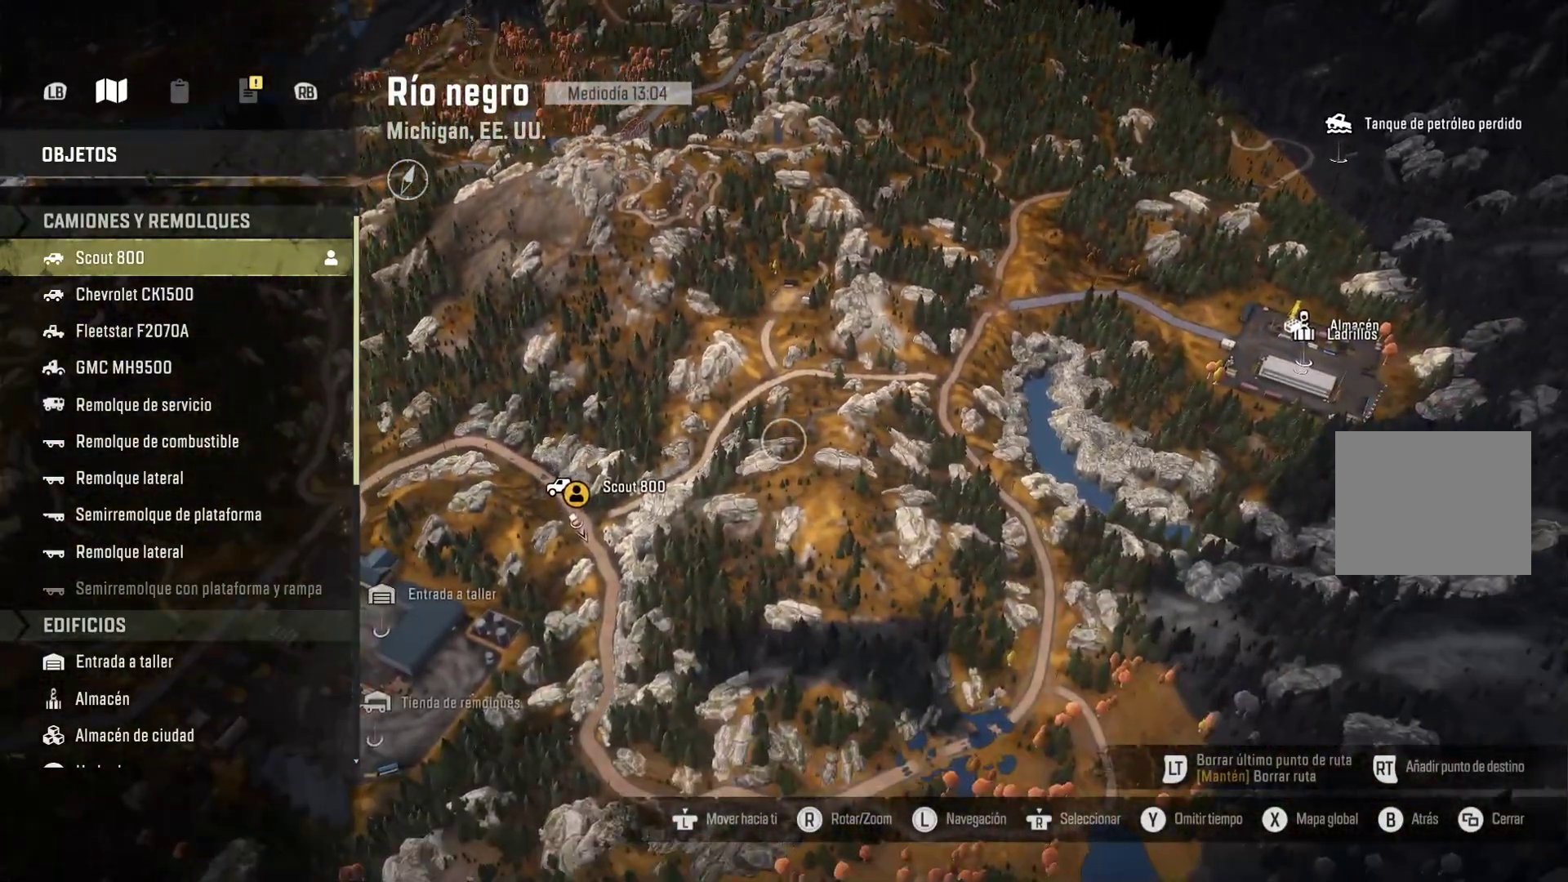
{"buttons": [], "left_stick": "down", "right_stick": "center", "events": [[133, "left_stick", "down"]]}
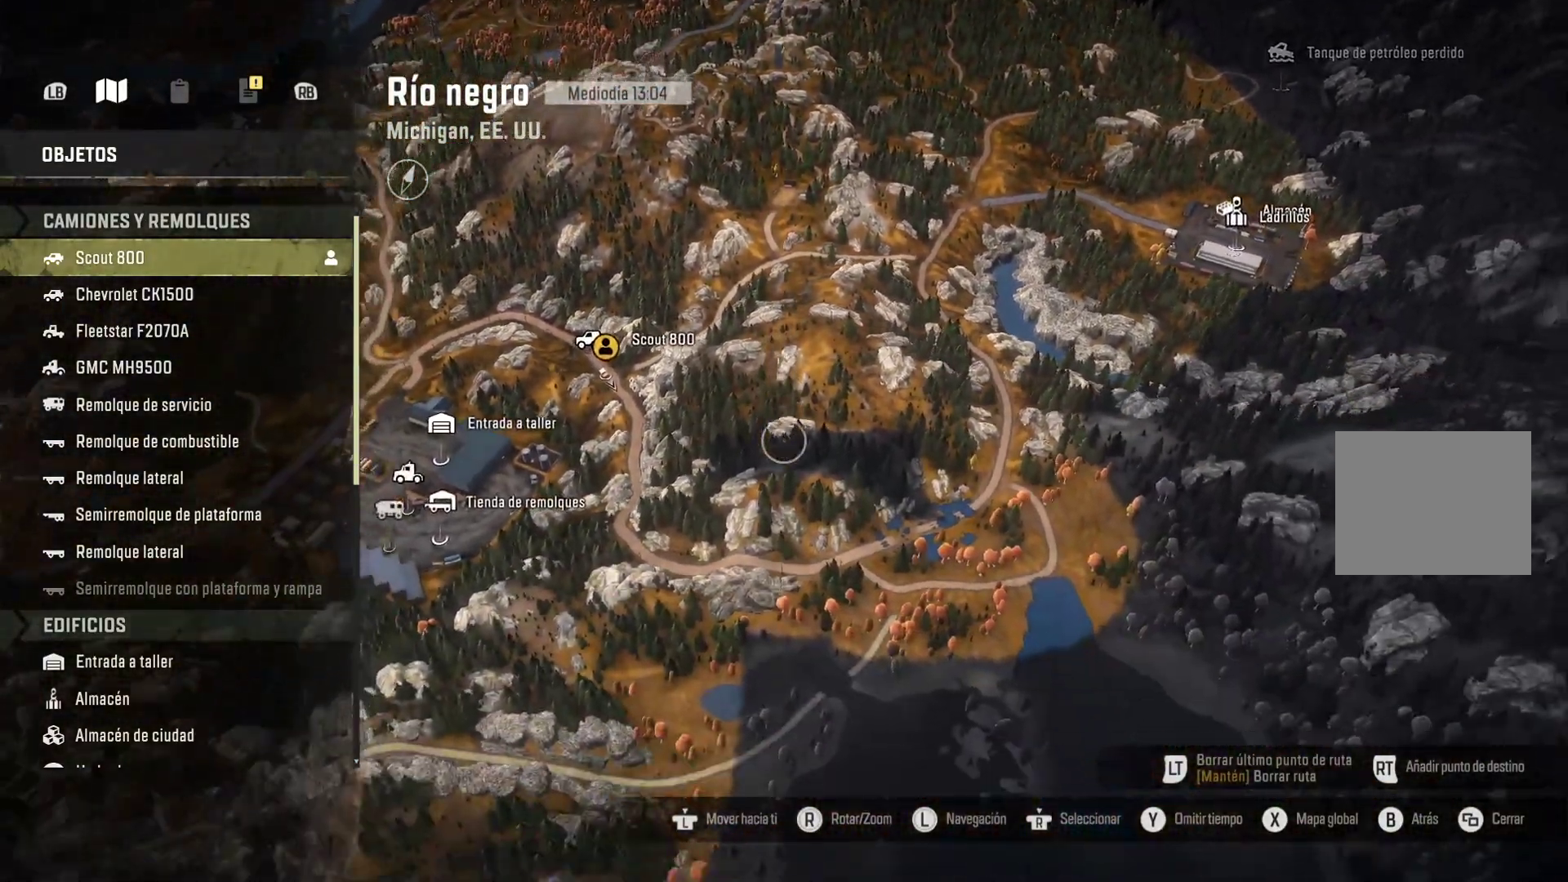
{"buttons": [], "left_stick": "up", "right_stick": "center", "events": [[150, "left_stick", "center"], [467, "left_stick", "up"]]}
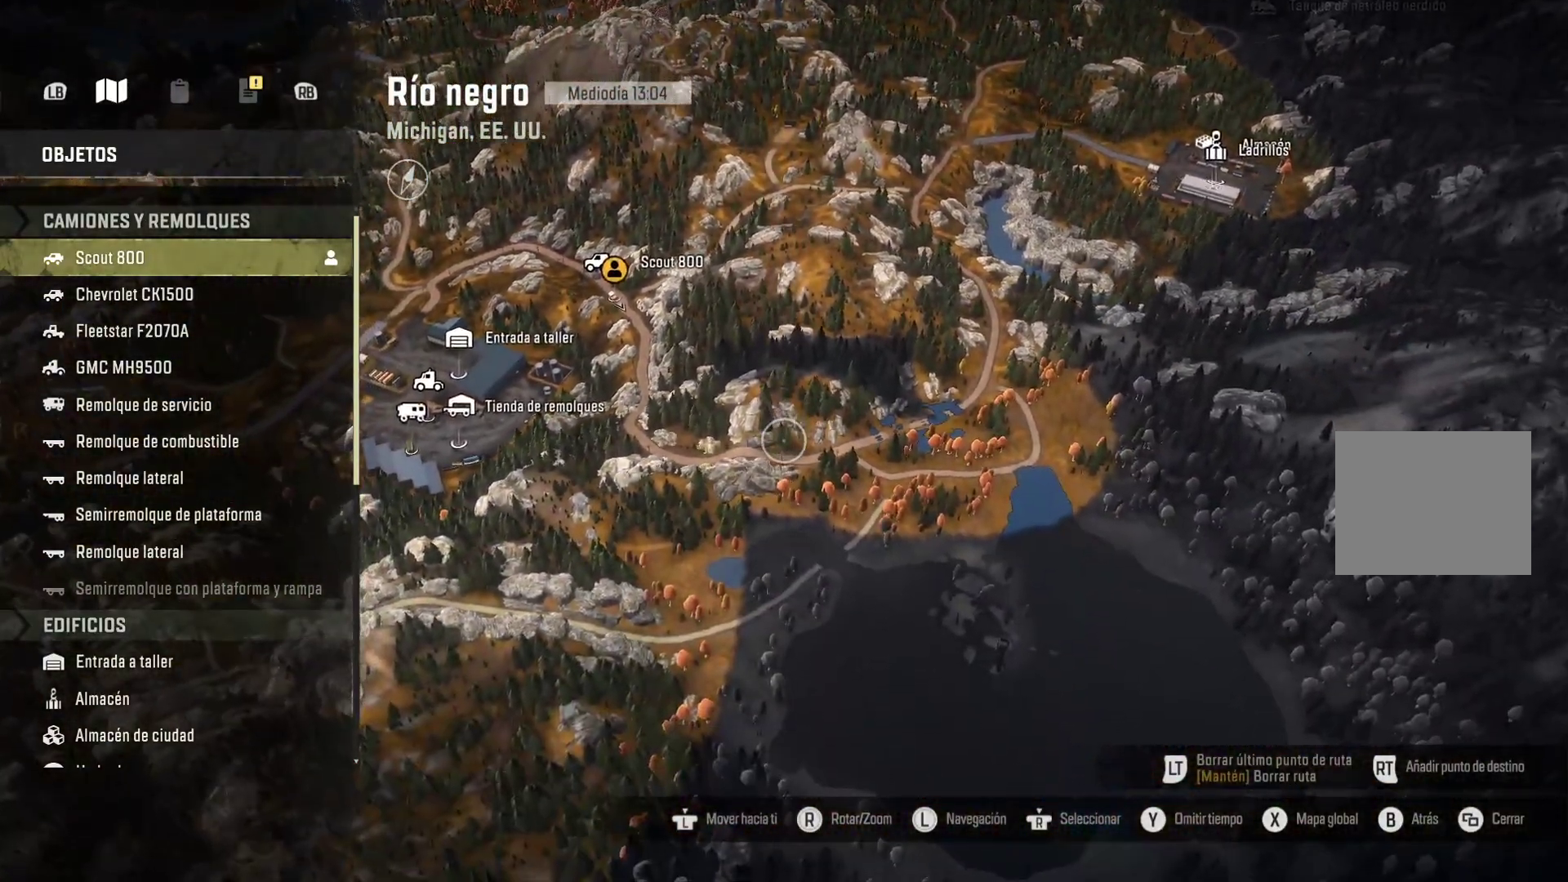
{"buttons": [], "left_stick": "center", "right_stick": "right", "events": [[100, "left_stick", "up-left"], [450, "left_stick", "center"], [500, "right_stick", "right"]]}
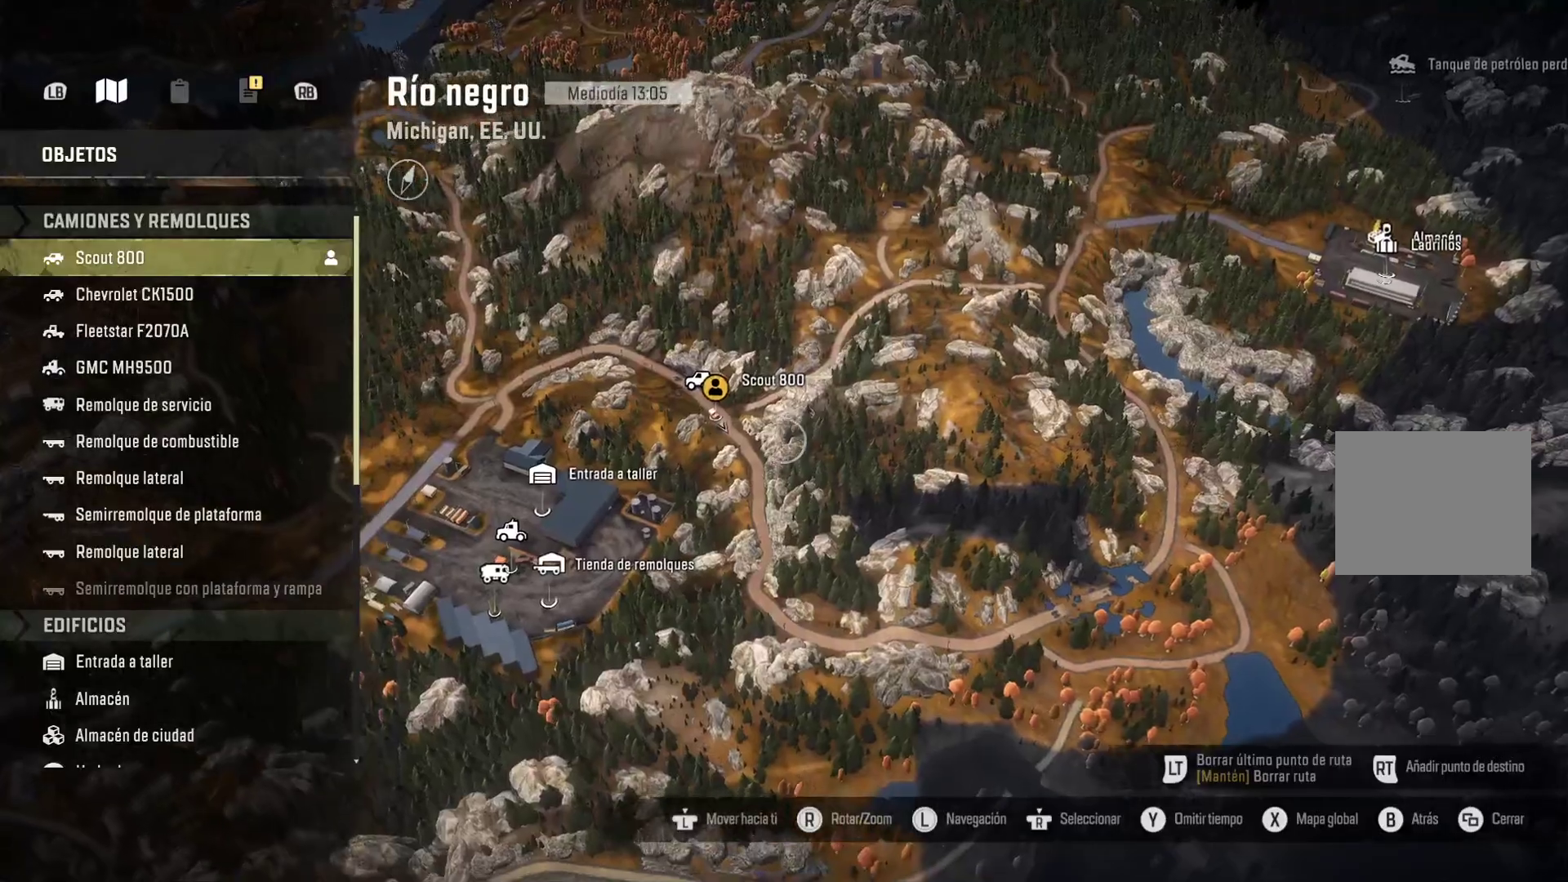
{"buttons": [], "left_stick": "up", "right_stick": "right", "events": [[417, "left_stick", "up"]]}
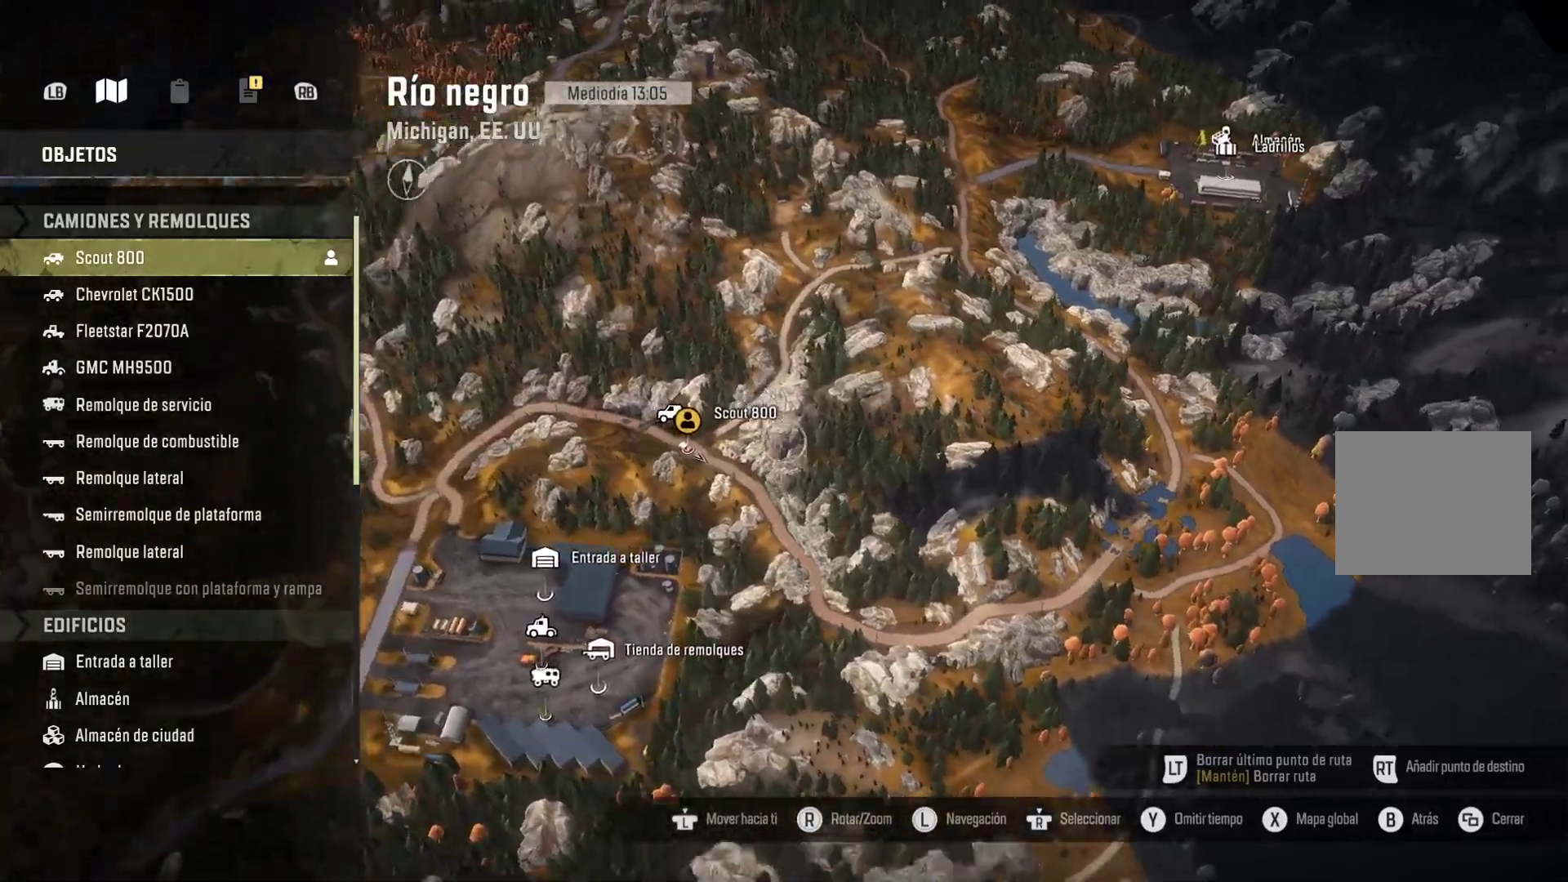
{"buttons": [], "left_stick": "up", "right_stick": "center", "events": [[167, "right_stick", "center"]]}
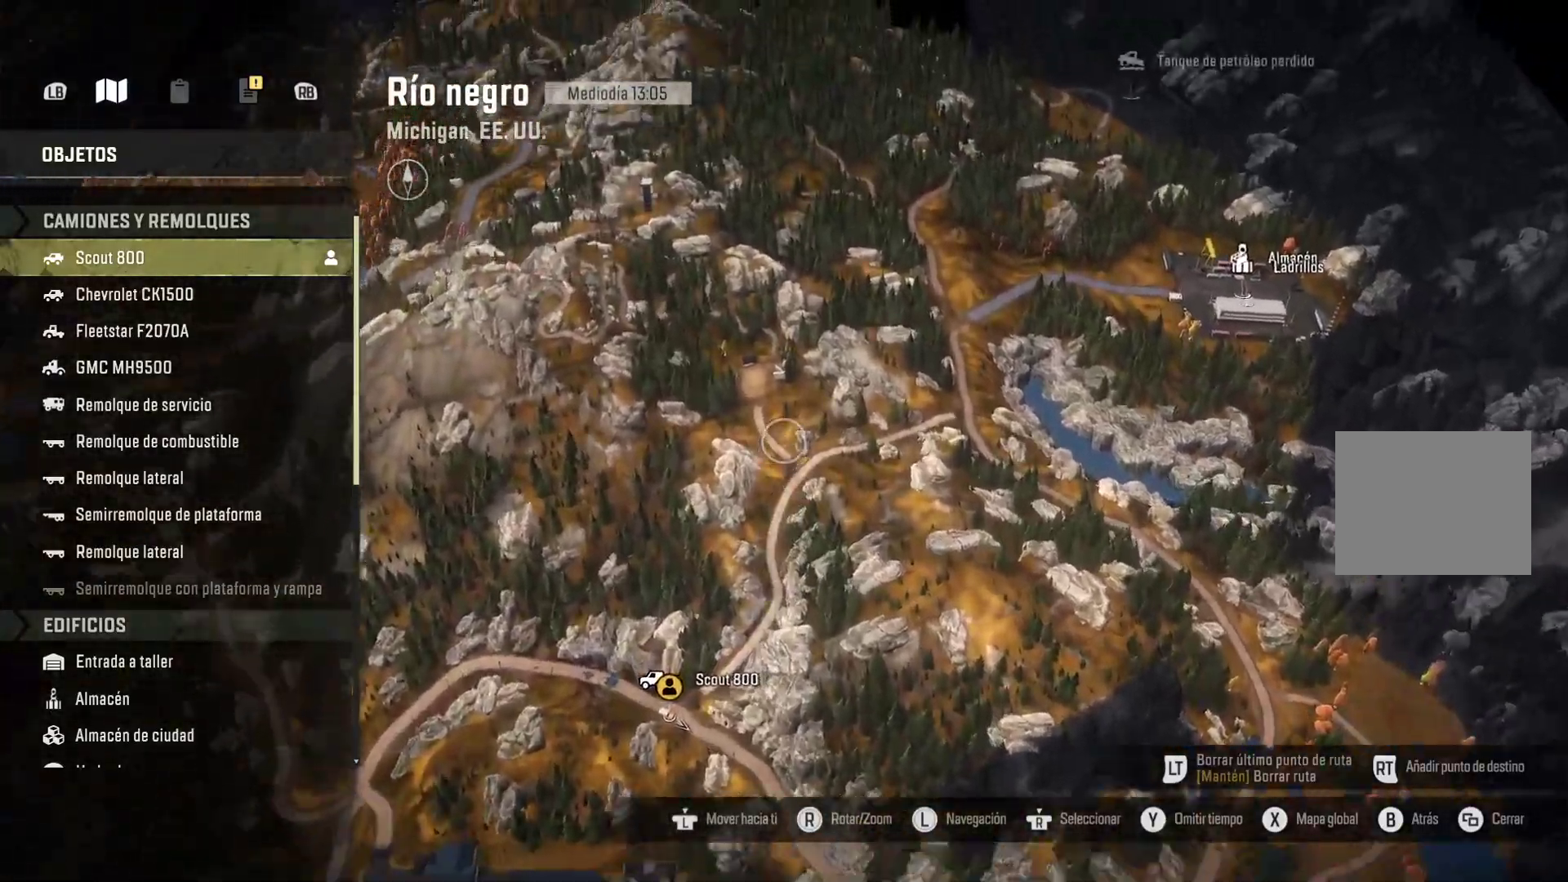
{"buttons": [], "left_stick": "center", "right_stick": "left", "events": [[200, "left_stick", "center"], [267, "A", "down"], [283, "right_stick", "left"], [317, "A", "up"]]}
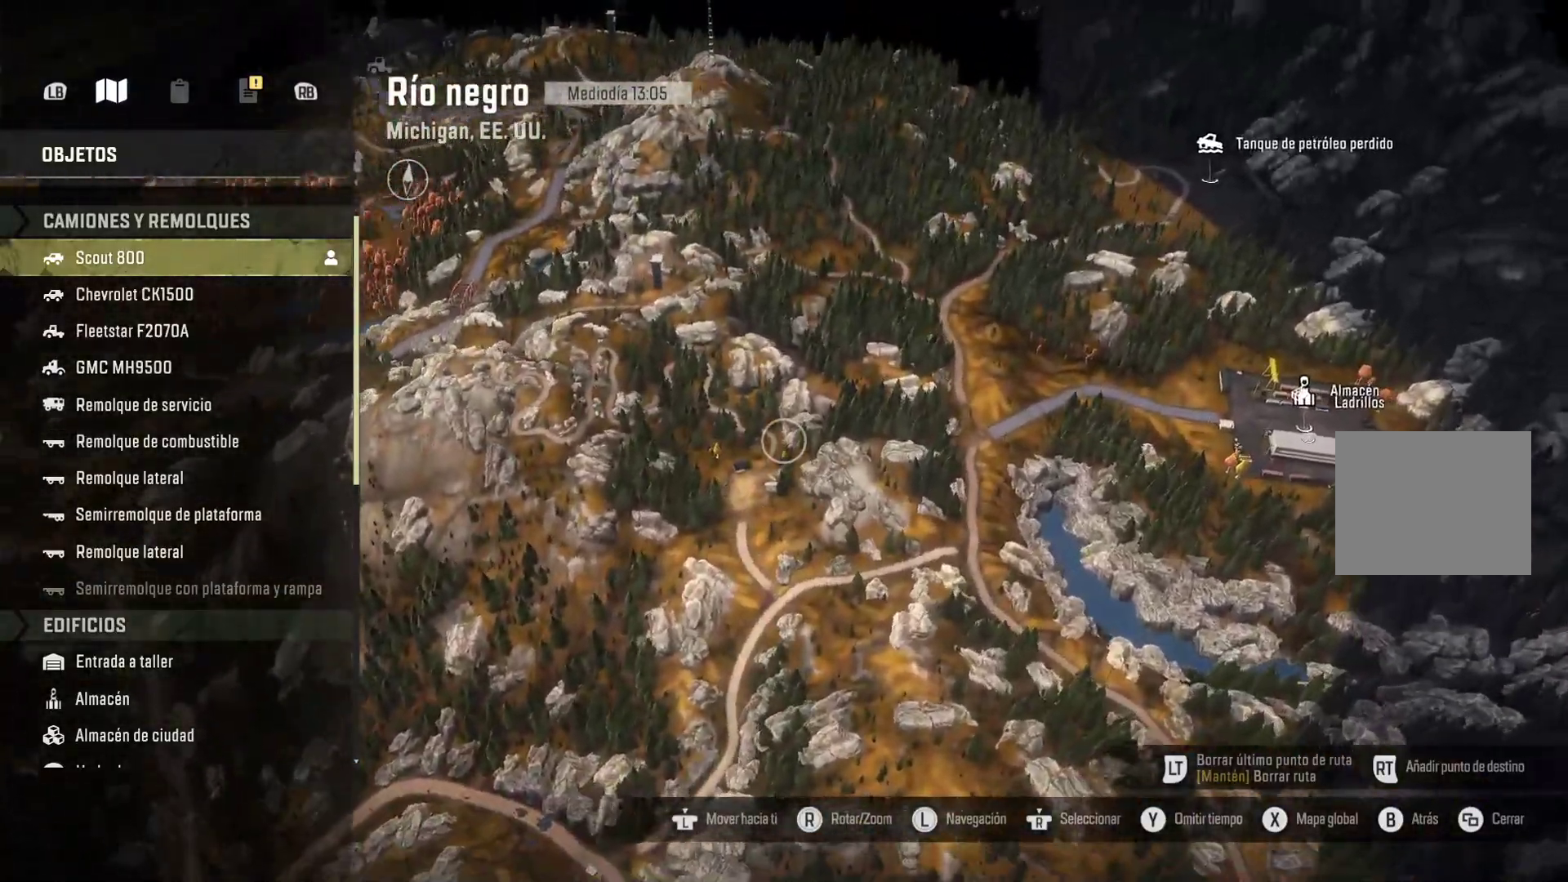
{"buttons": [], "left_stick": "center", "right_stick": "left", "events": [[267, "B", "down"], [267, "left_stick", "up-left"], [283, "B", "up"], [417, "left_stick", "center"]]}
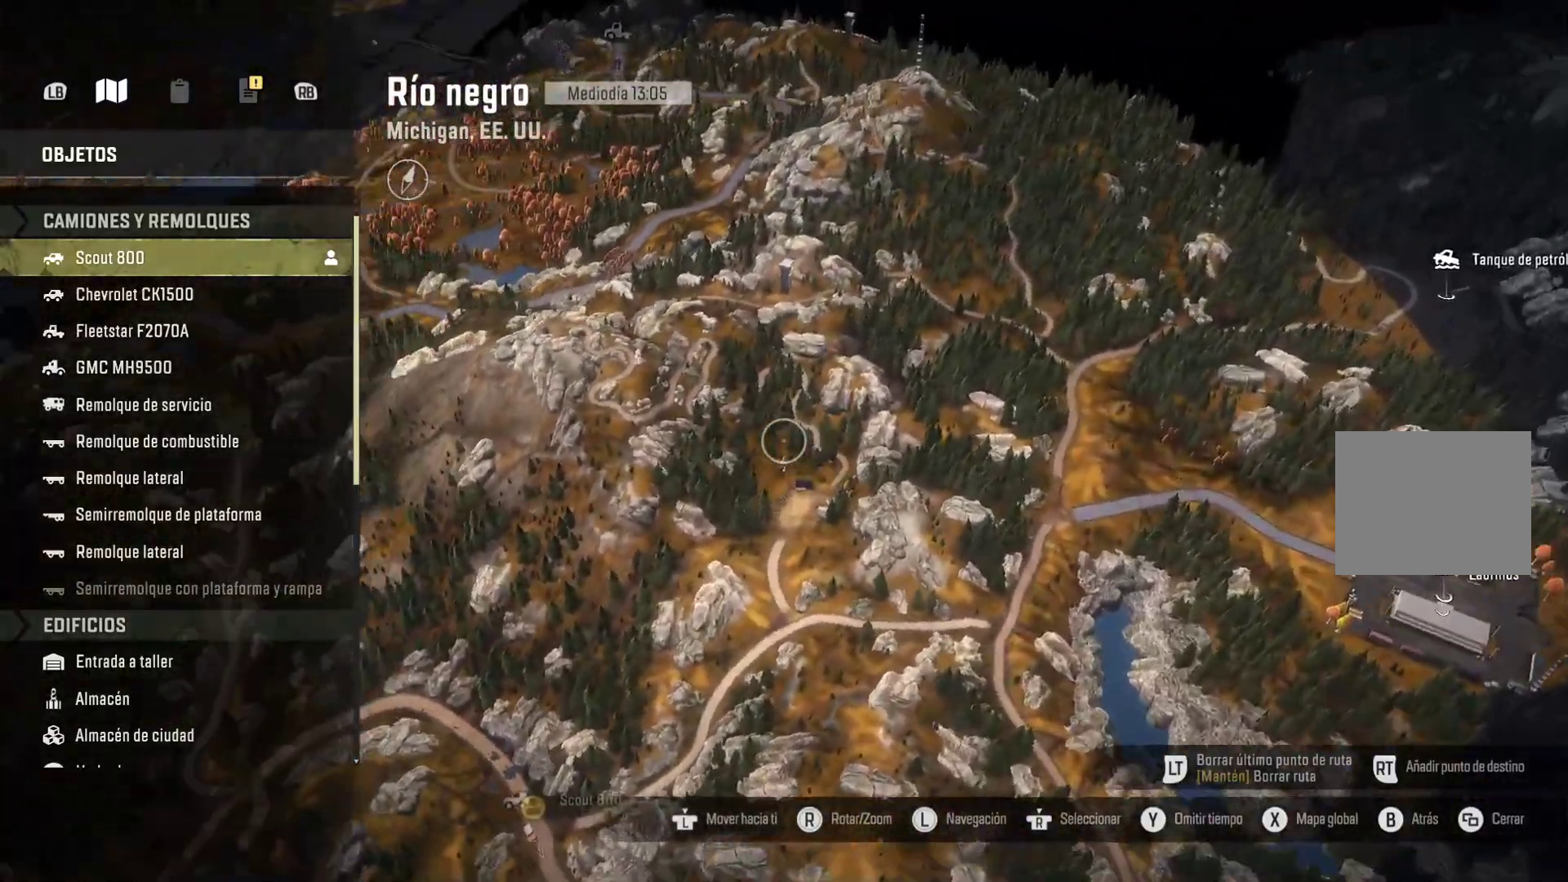
{"buttons": [], "left_stick": "up", "right_stick": "left", "events": [[133, "right_stick", "center"], [350, "right_stick", "left"], [417, "left_stick", "up"]]}
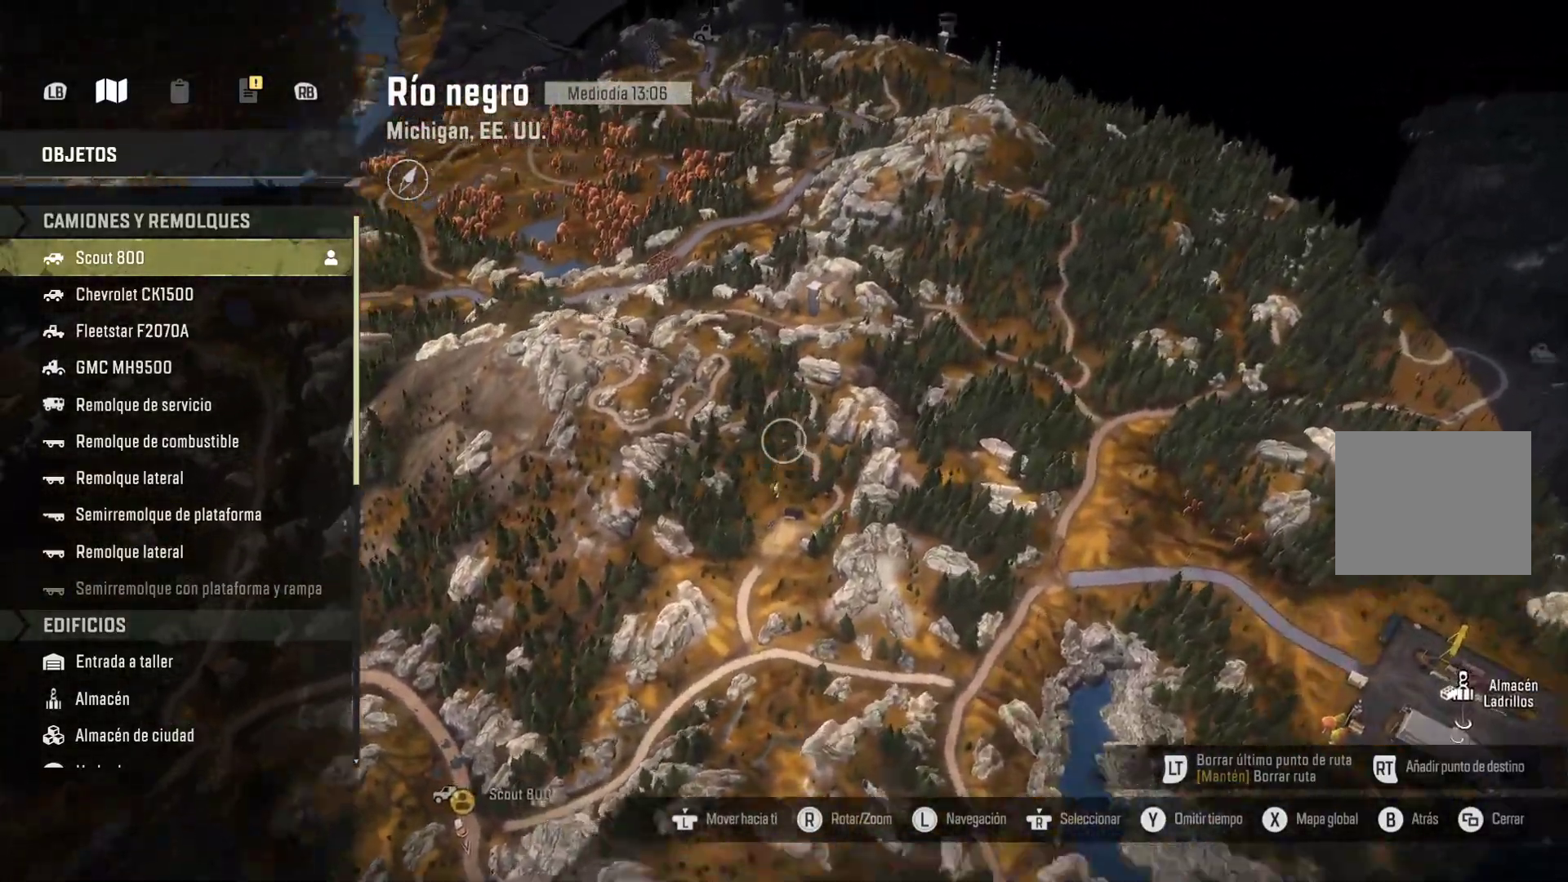
{"buttons": [], "left_stick": "center", "right_stick": "up", "events": [[150, "right_stick", "center"], [217, "left_stick", "center"], [417, "right_stick", "up"]]}
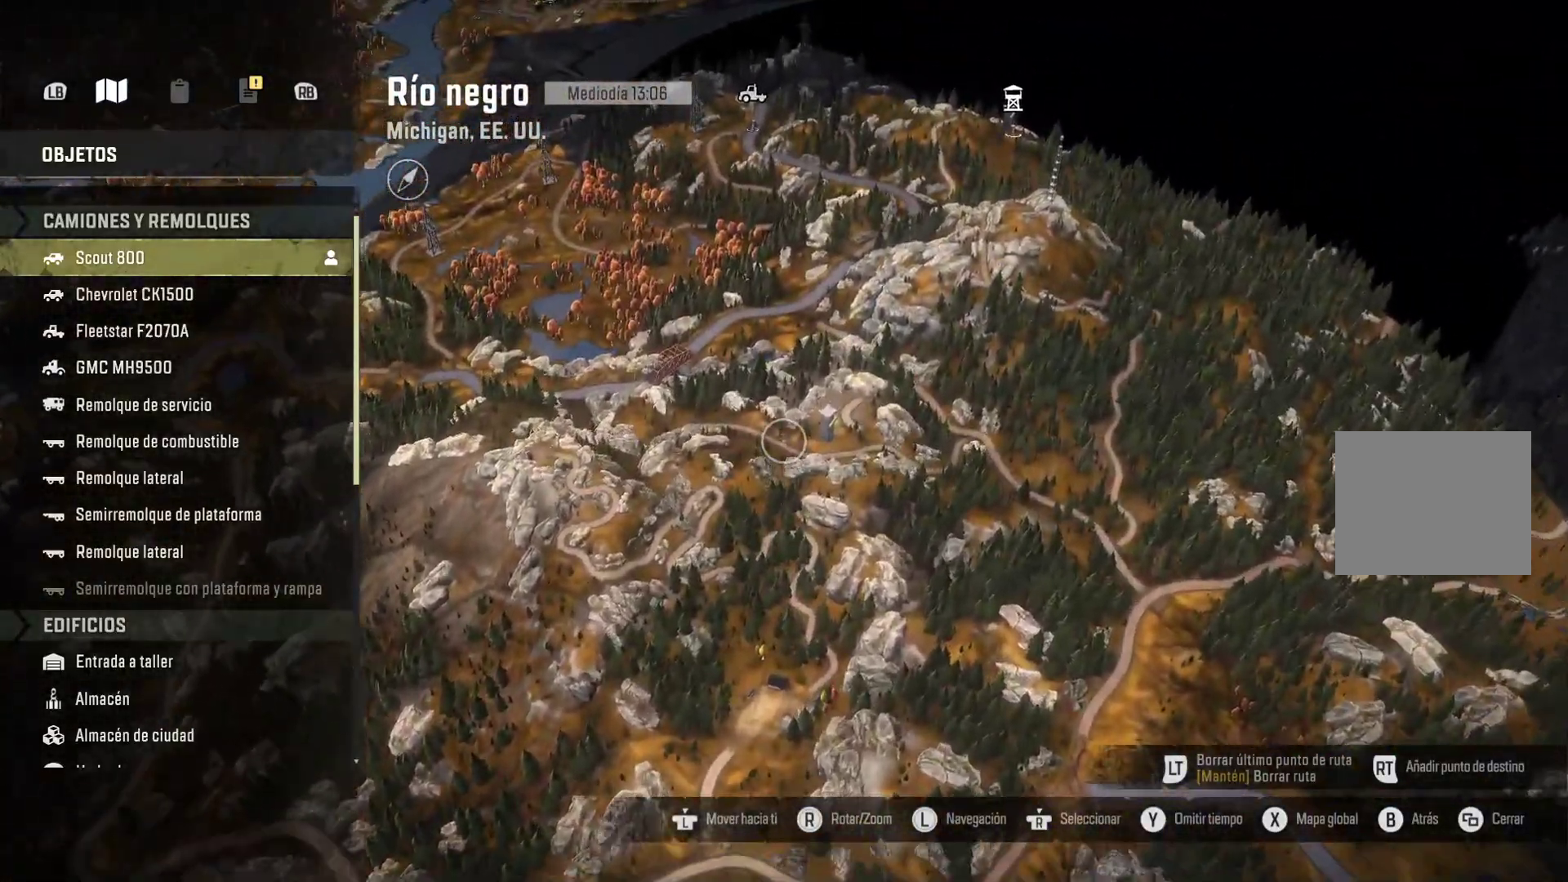
{"buttons": [], "left_stick": "center", "right_stick": "up", "events": []}
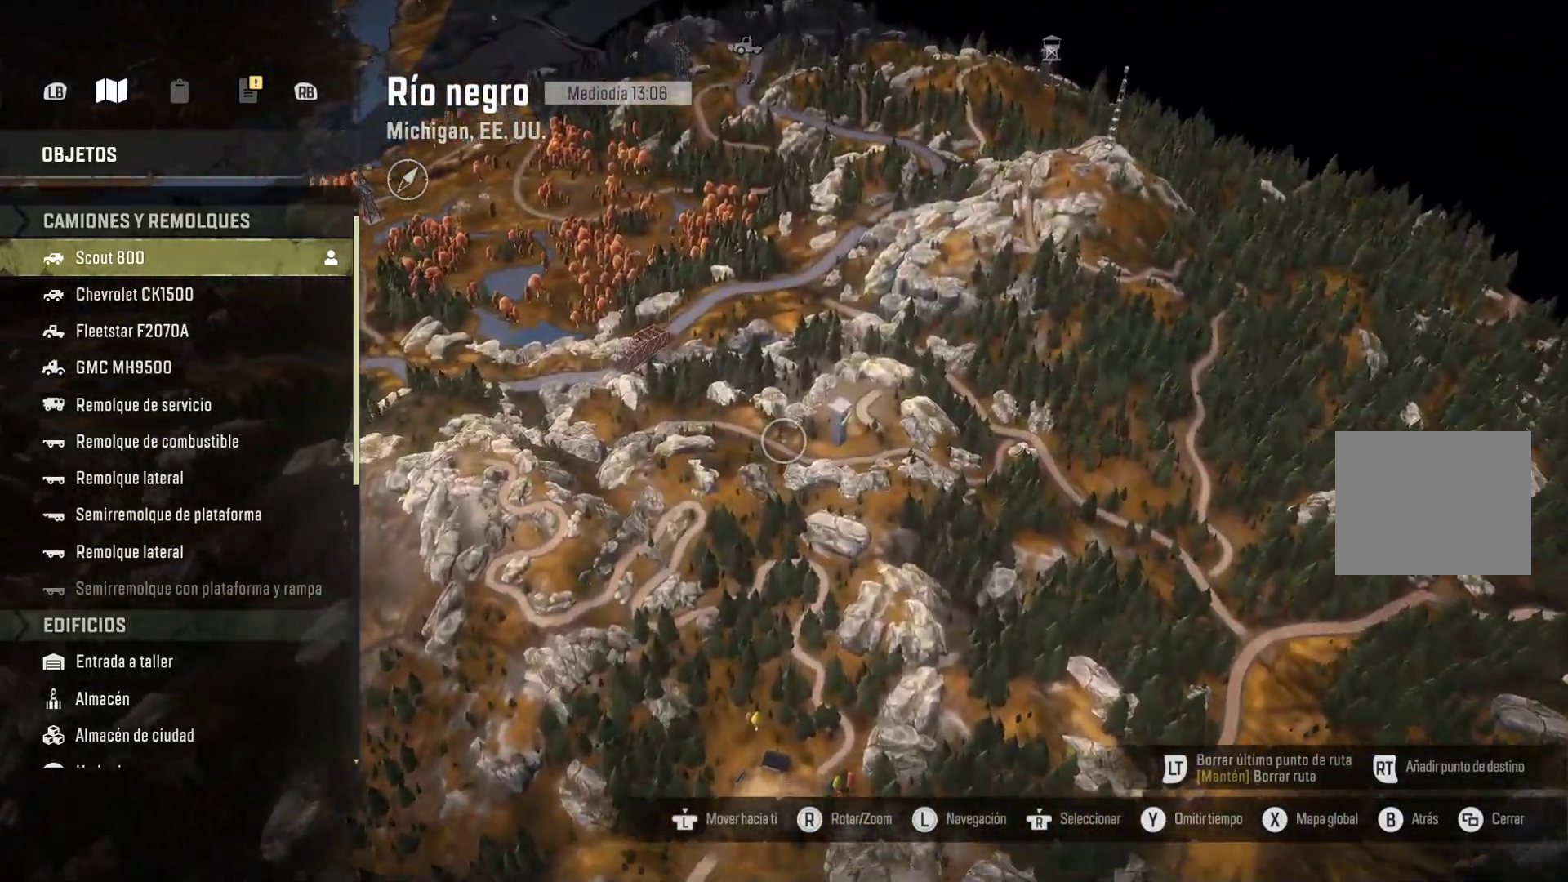
{"buttons": [], "left_stick": "center", "right_stick": "up", "events": []}
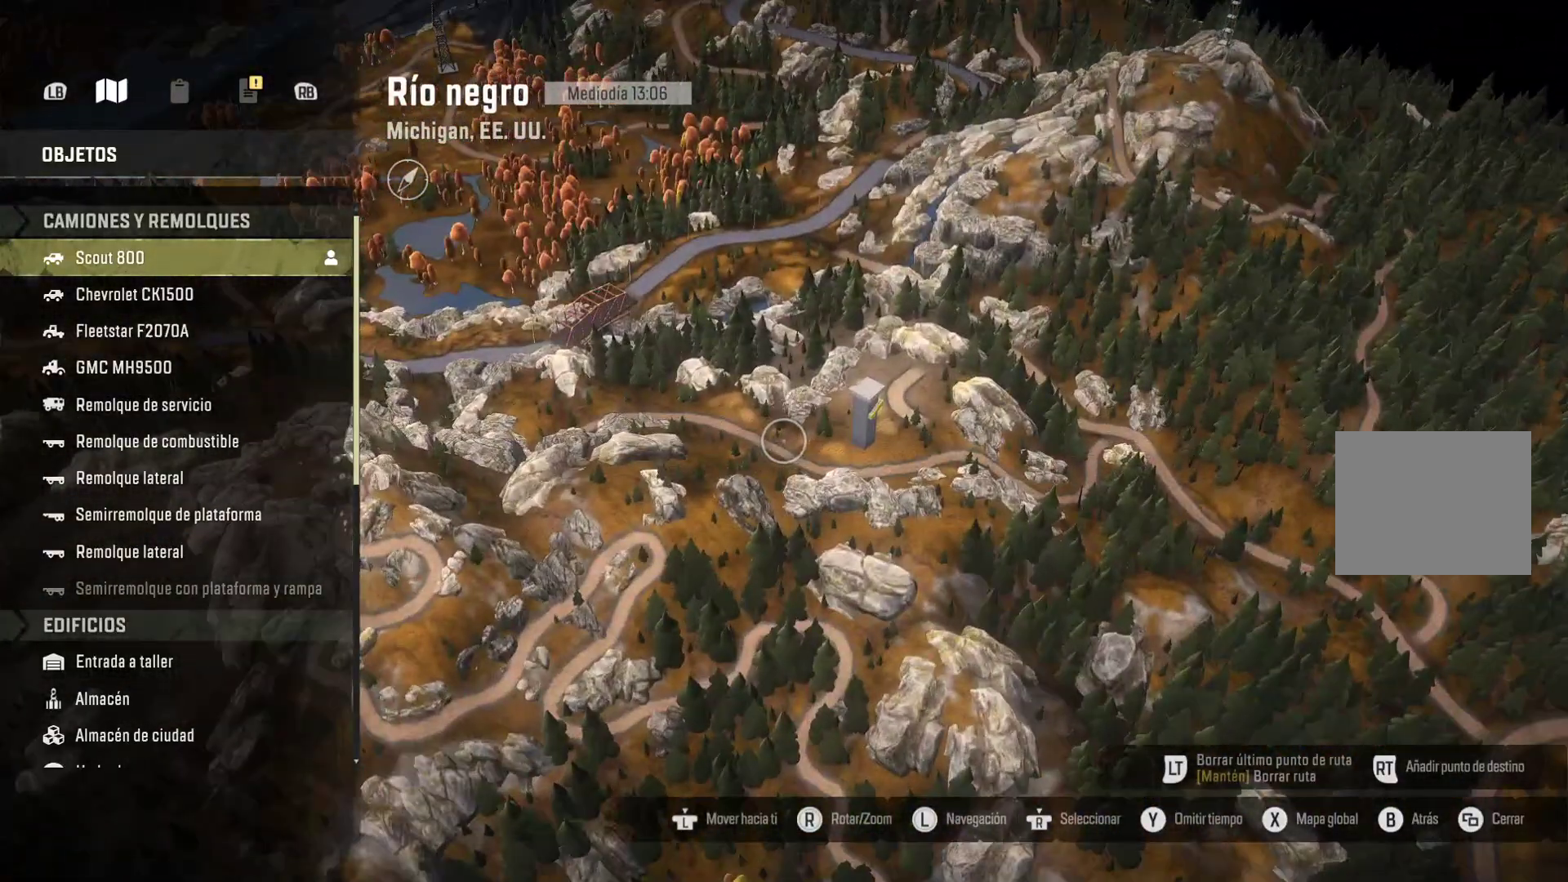
{"buttons": [], "left_stick": "down", "right_stick": "up", "events": [[233, "left_stick", "down"]]}
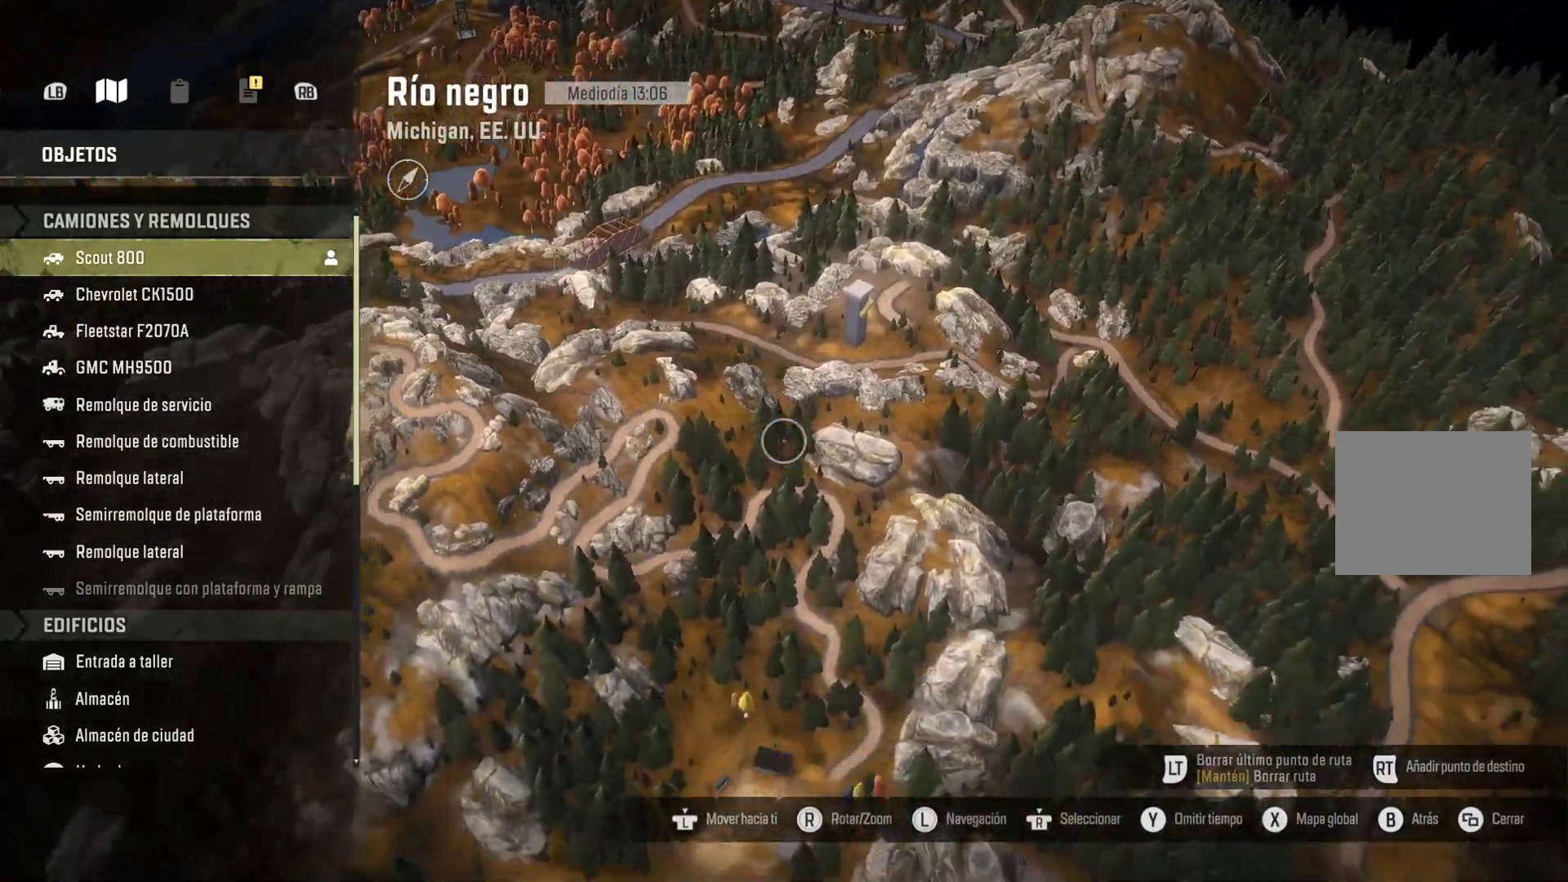
{"buttons": [], "left_stick": "center", "right_stick": "up", "events": [[400, "left_stick", "center"]]}
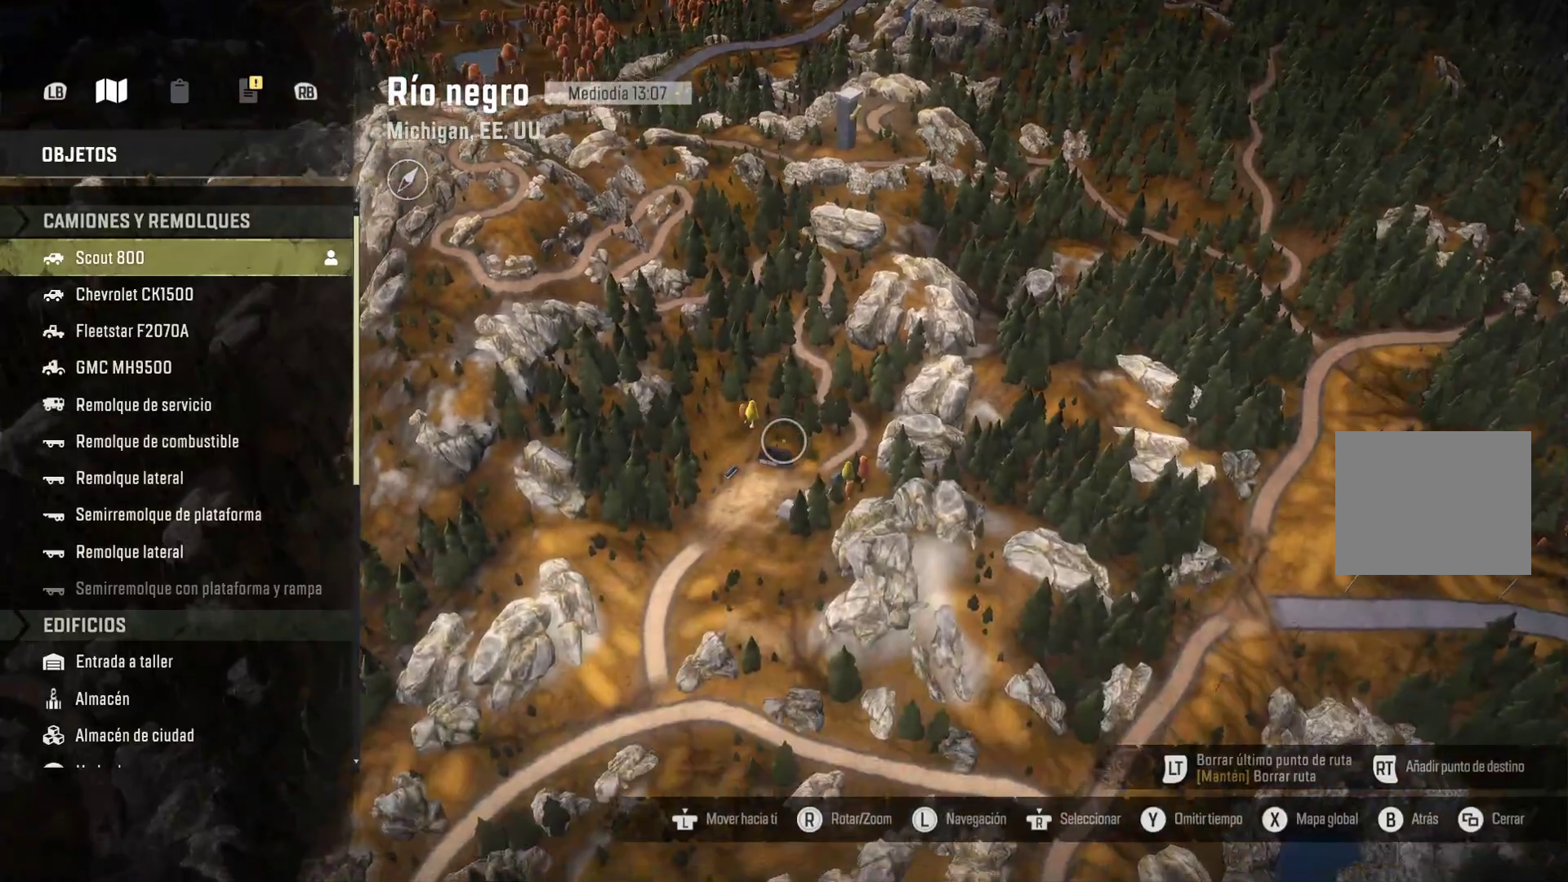
{"buttons": [], "left_stick": "up", "right_stick": "center", "events": [[100, "right_stick", "center"], [233, "left_stick", "up-right"], [367, "left_stick", "up"]]}